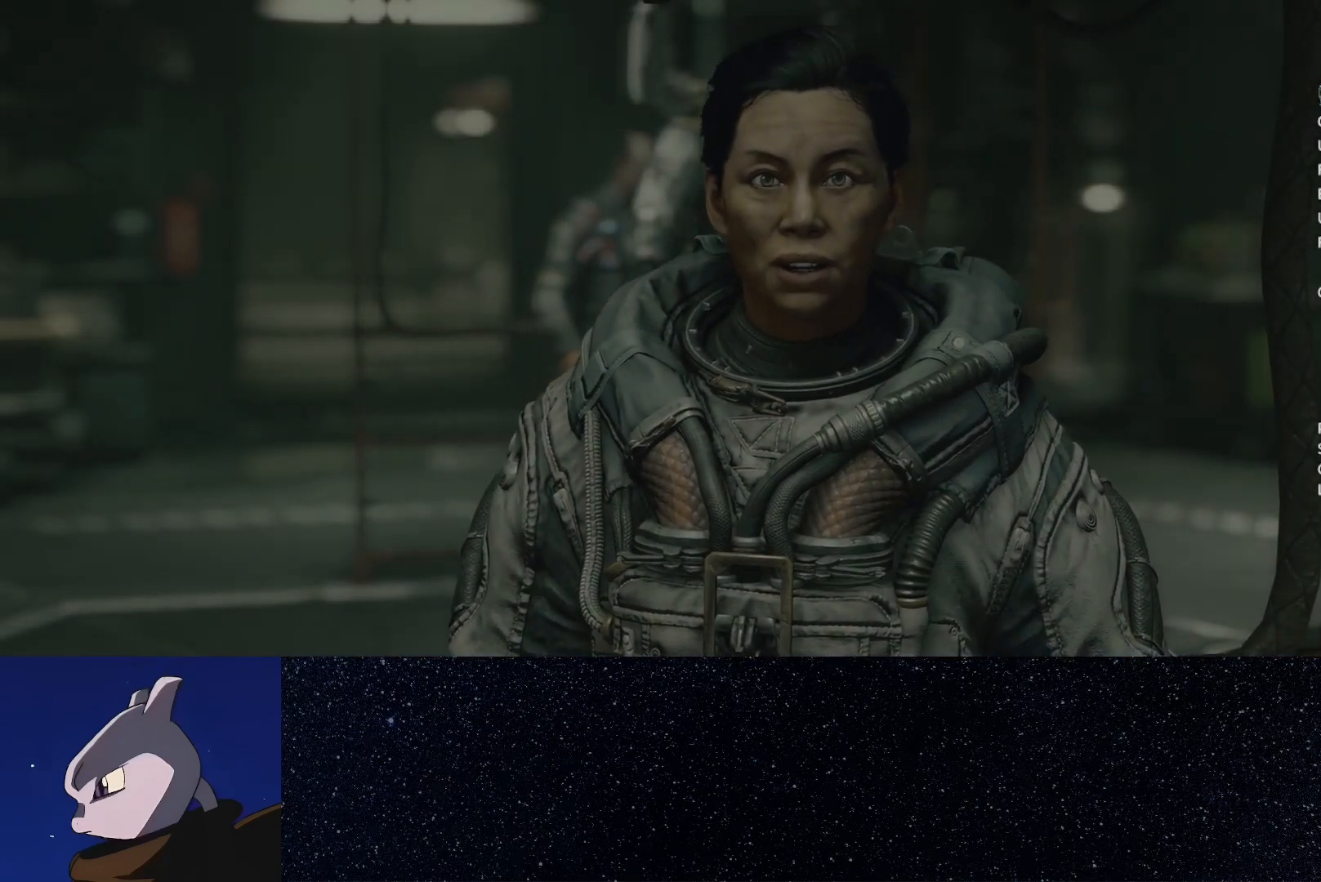
Gameplay with a controller (Xbox layout); each line is a JSON object with the inputs held at the frame after it (dt_ms = milliseconds from this image to that frame). "button_events" lists button changes between this image and that frame as [ms after this image, input, new state], when the widget could be followed in between (sticks are given only as held states). This document gives stick clicks only as held states, not as events.
{"dt_ms": 500, "buttons": ["A"], "left_stick": "center", "right_stick": "center", "button_events": [[33, "A", "down"], [100, "A", "up"], [233, "A", "down"], [367, "A", "up"], [433, "A", "down"]]}
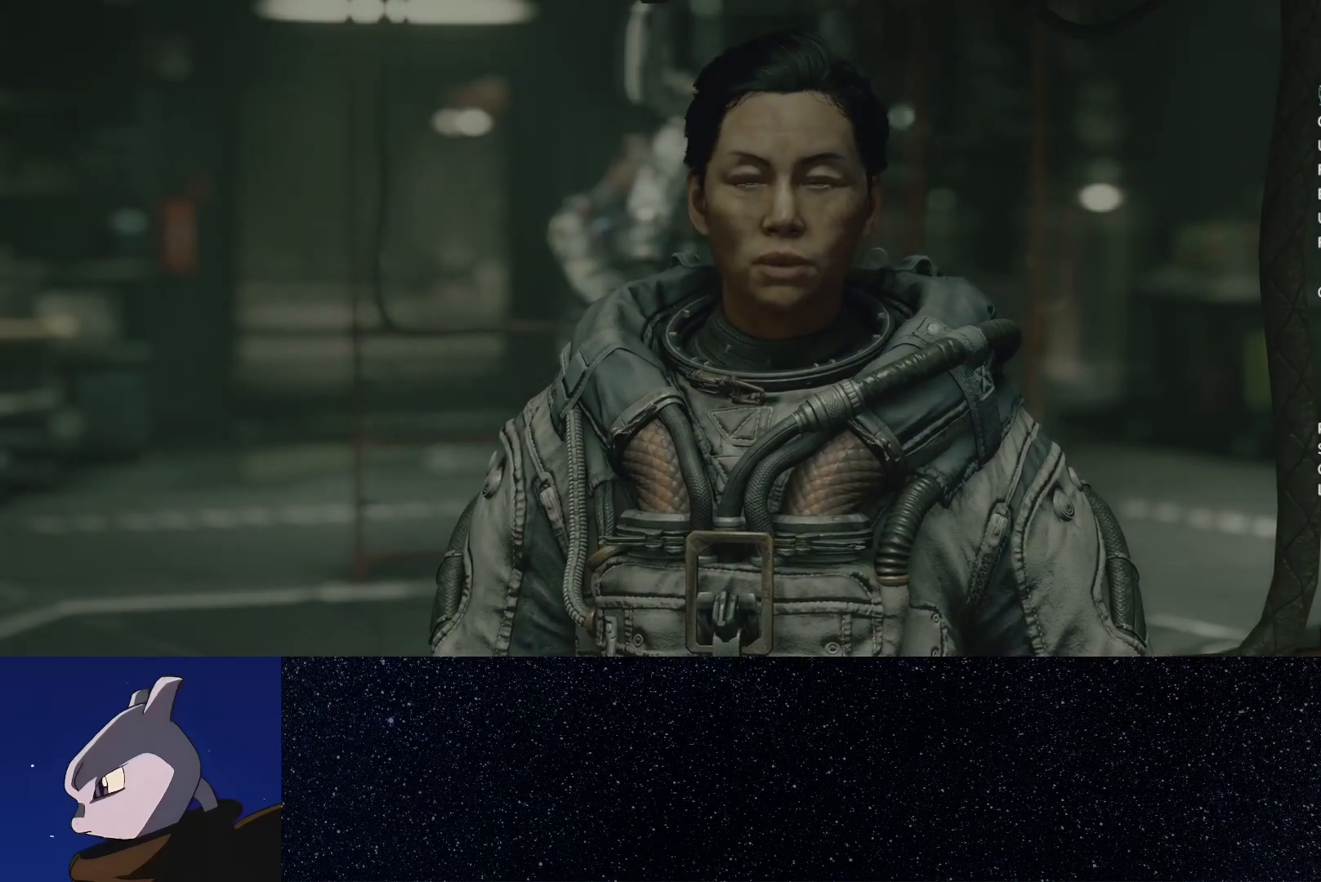
{"dt_ms": 500, "buttons": ["A"], "left_stick": "center", "right_stick": "center", "button_events": [[17, "A", "up"], [117, "A", "down"], [183, "A", "up"], [283, "A", "down"], [367, "A", "up"], [467, "A", "down"]]}
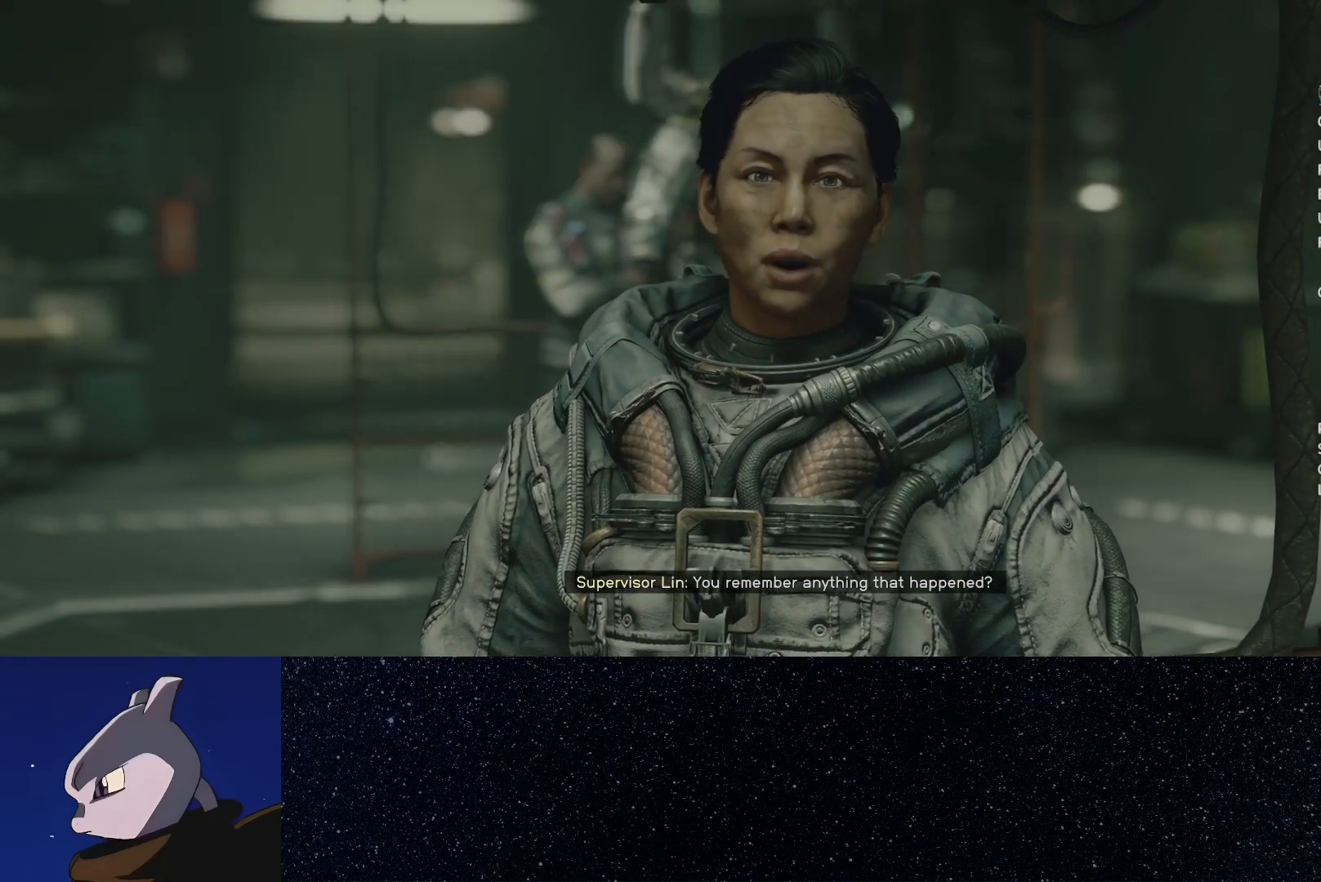
{"dt_ms": 1000, "buttons": ["A"], "left_stick": "center", "right_stick": "center", "button_events": [[33, "A", "up"], [117, "A", "down"], [183, "A", "up"], [633, "A", "down"], [717, "A", "up"], [817, "A", "down"], [883, "A", "up"], [1000, "A", "down"]]}
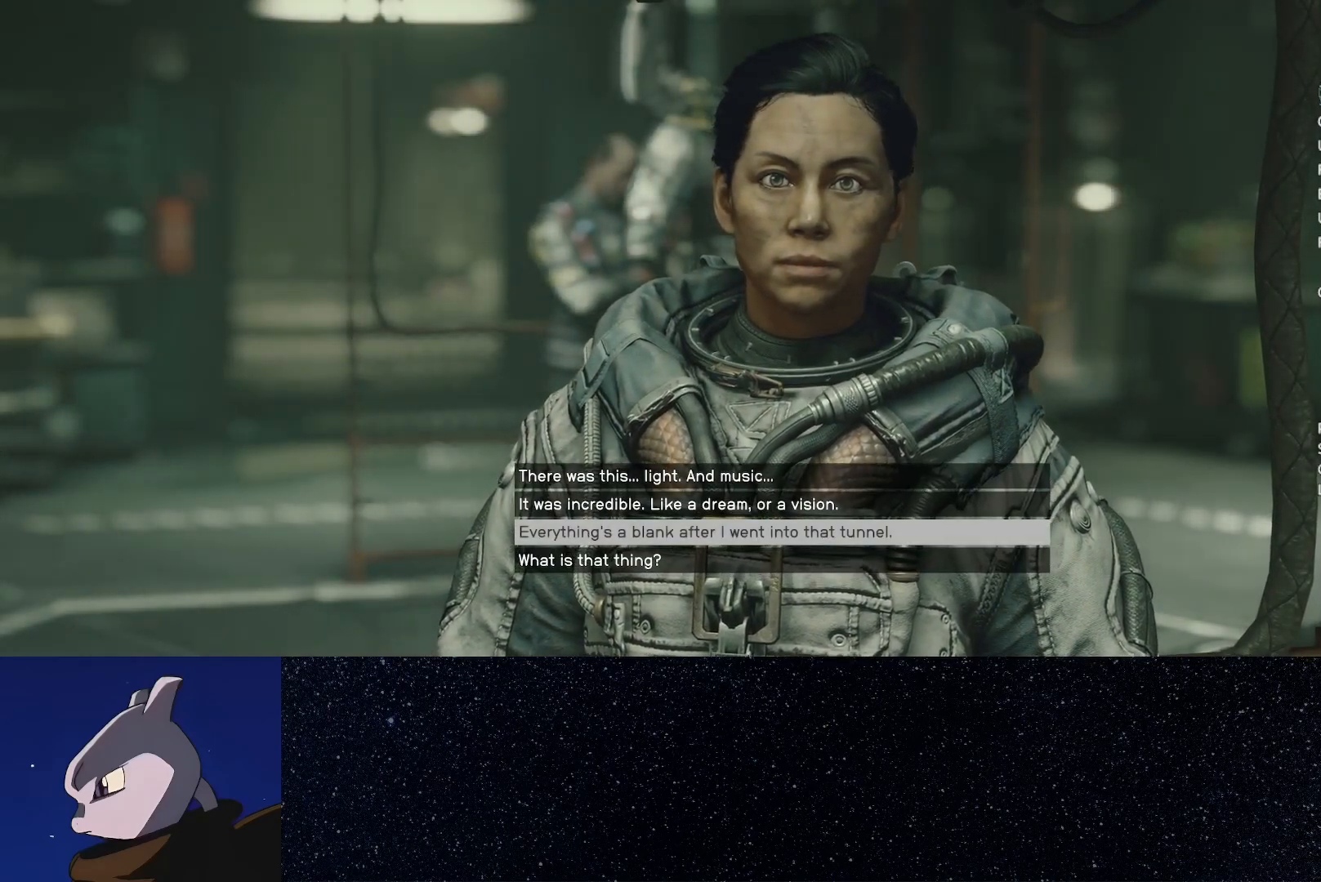
{"dt_ms": 500, "buttons": [], "left_stick": "center", "right_stick": "center", "button_events": [[67, "A", "up"], [183, "A", "down"], [233, "A", "up"]]}
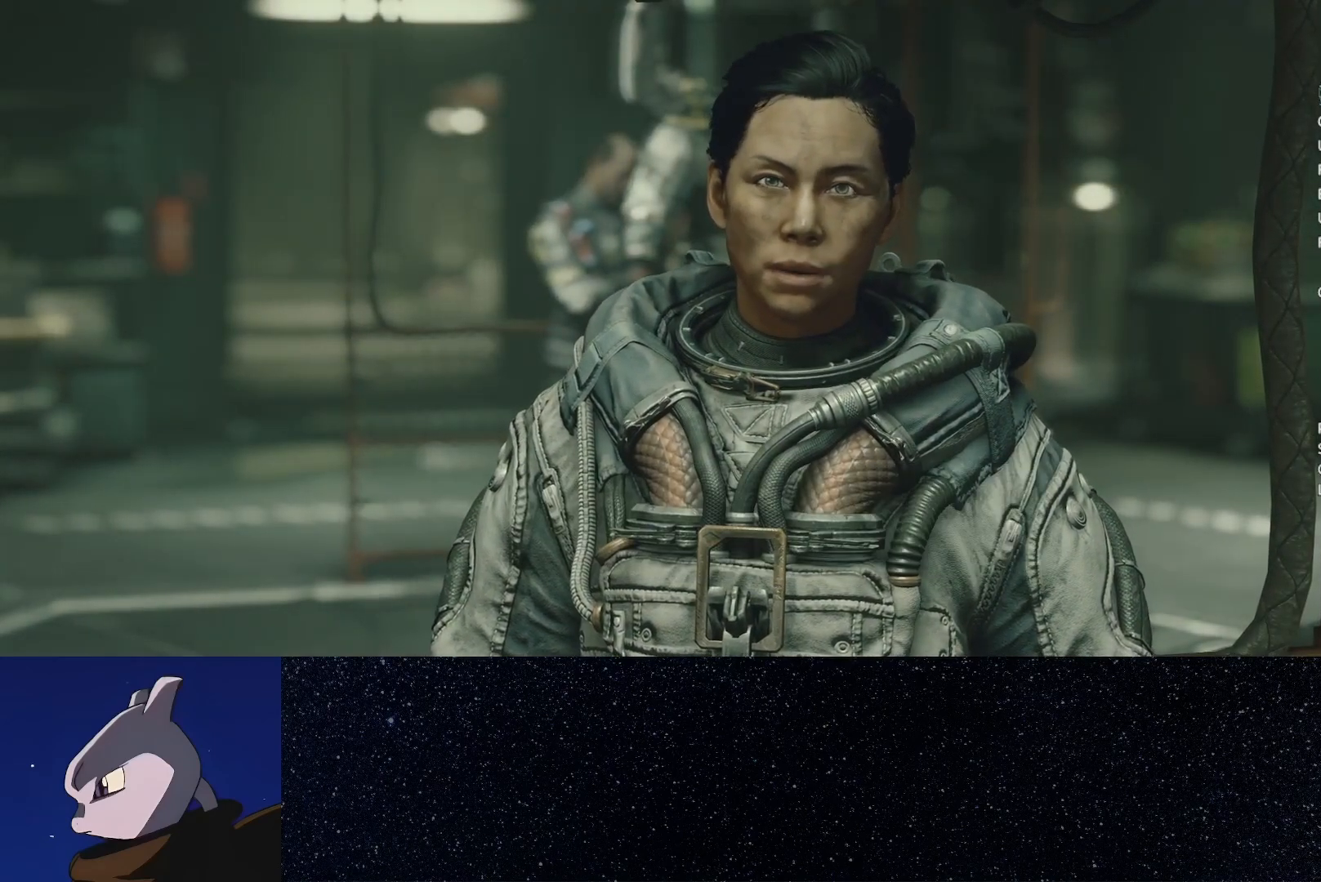
{"dt_ms": 500, "buttons": [], "left_stick": "center", "right_stick": "center", "button_events": [[17, "A", "down"], [83, "A", "up"], [200, "A", "down"], [267, "A", "up"], [383, "A", "down"], [467, "A", "up"]]}
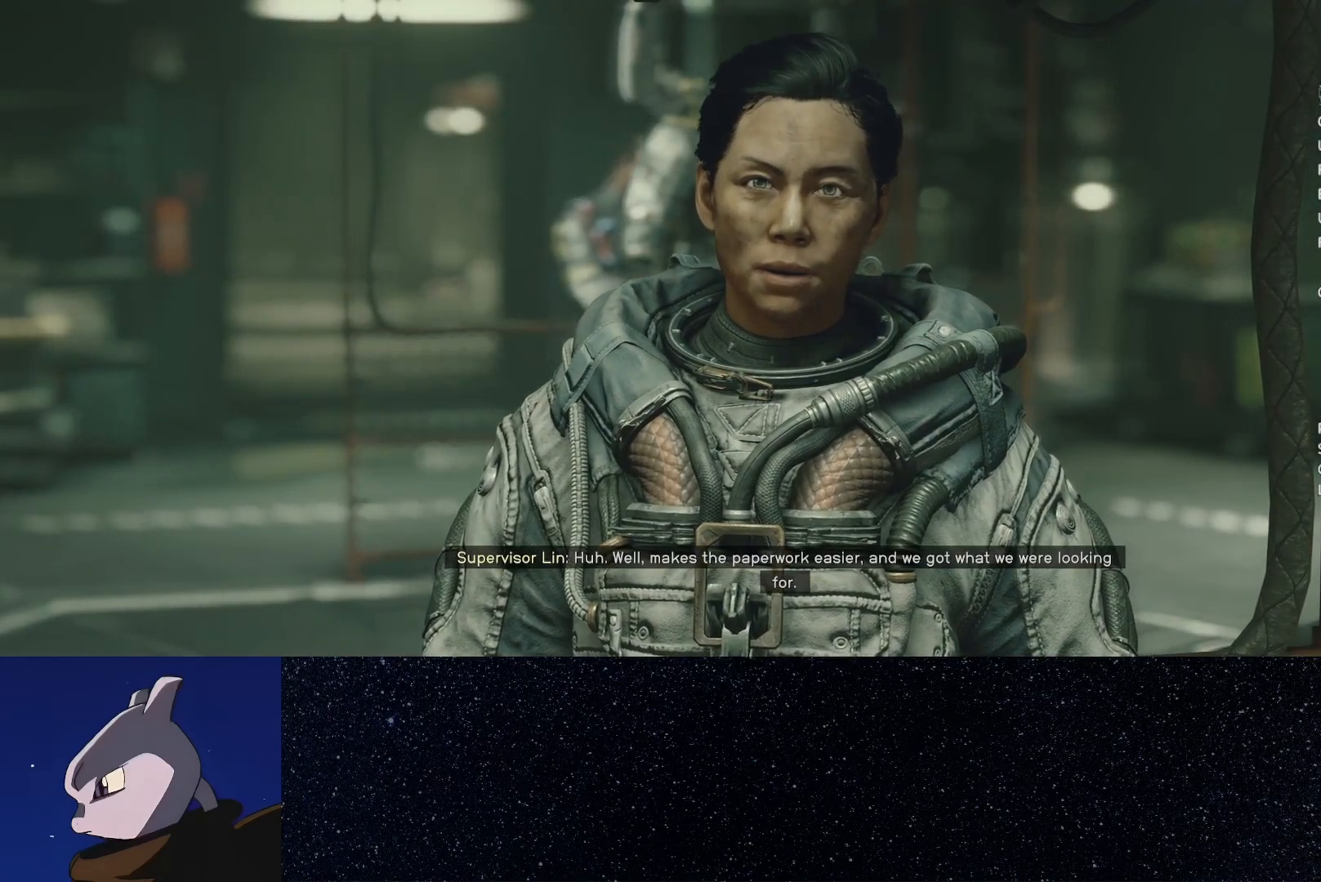
{"dt_ms": 500, "buttons": [], "left_stick": "center", "right_stick": "center", "button_events": [[233, "A", "down"], [300, "A", "up"]]}
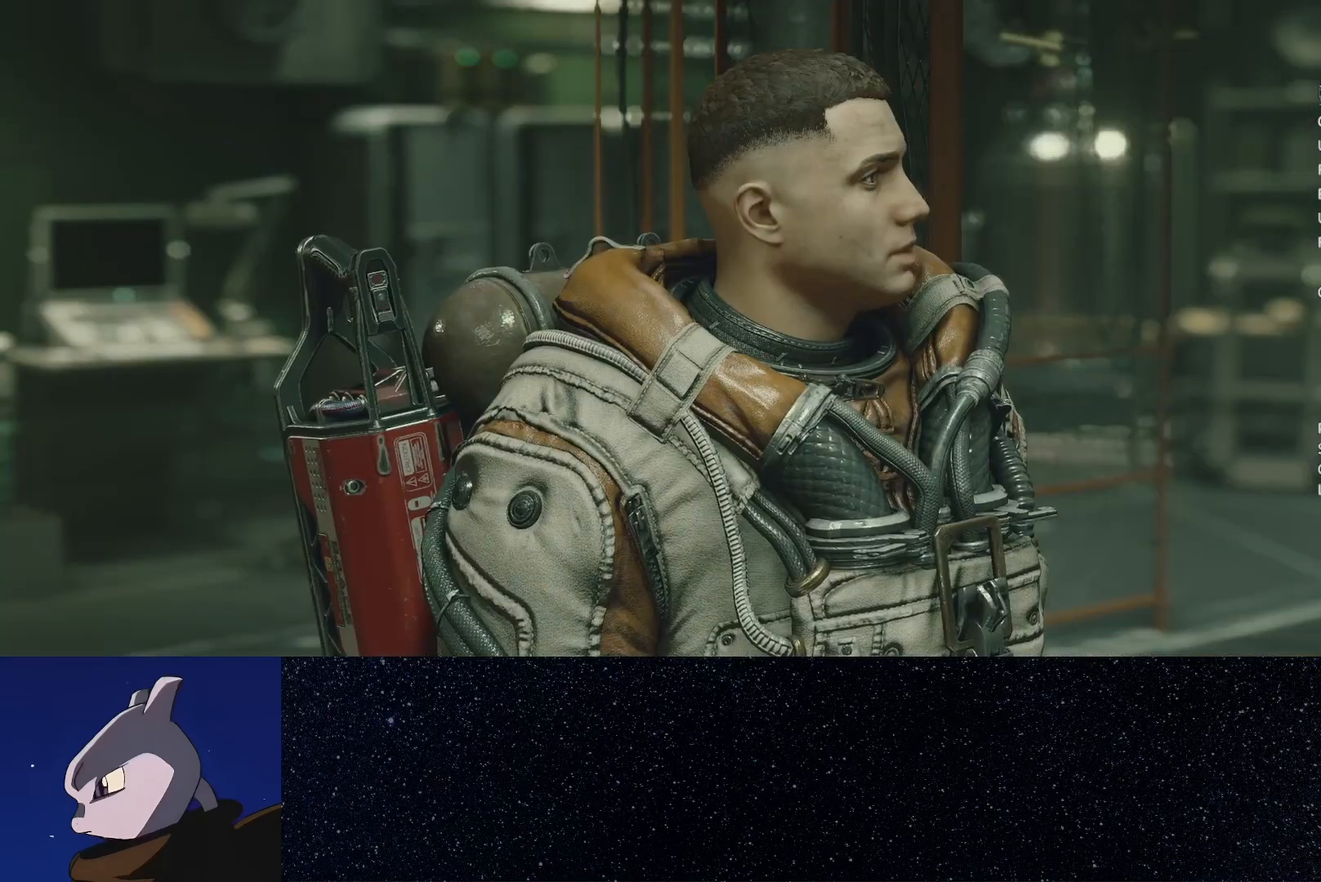
{"dt_ms": 500, "buttons": [], "left_stick": "center", "right_stick": "center", "button_events": [[50, "A", "down"], [117, "A", "up"], [233, "A", "down"], [333, "A", "up"]]}
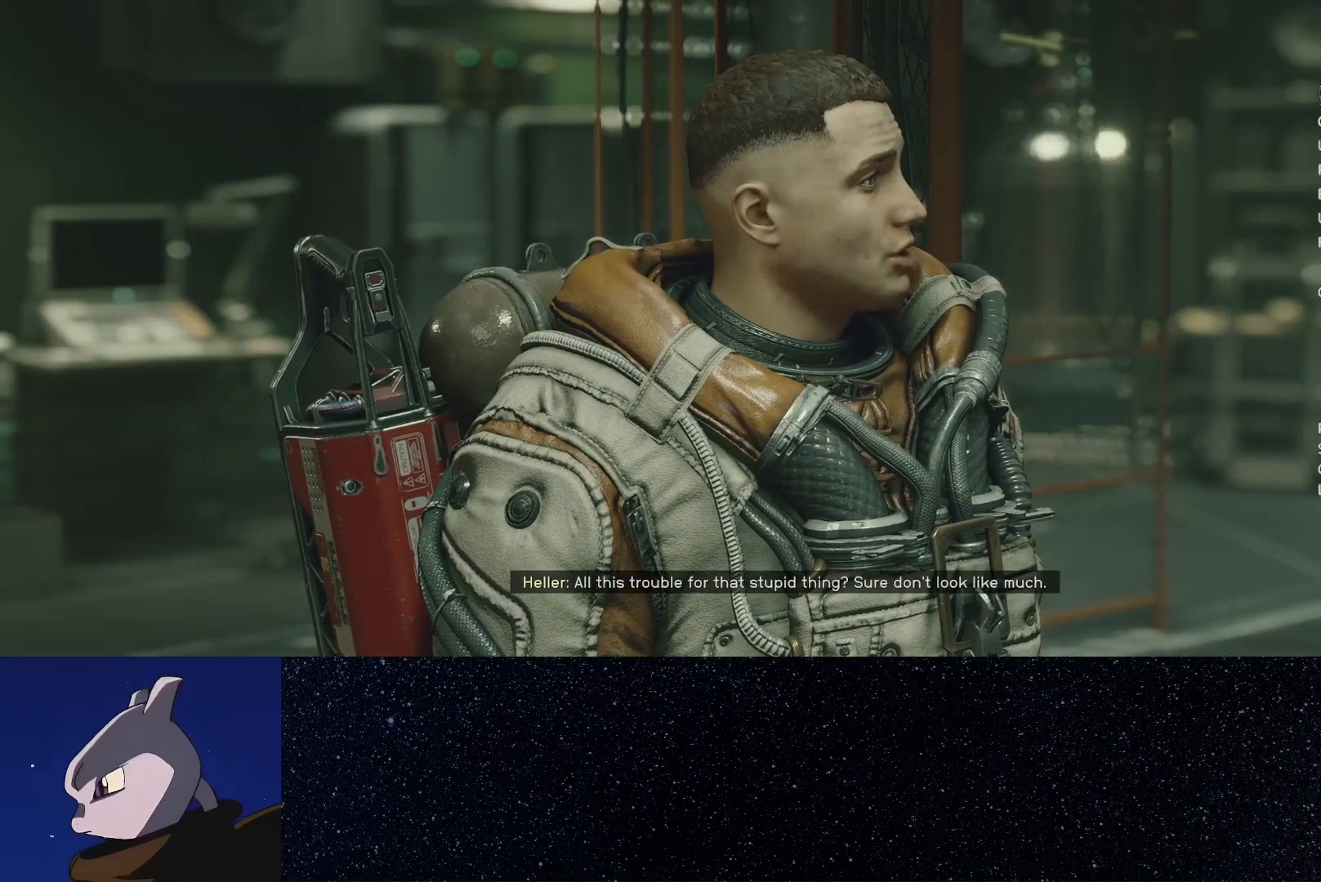
{"dt_ms": 500, "buttons": ["A"], "left_stick": "center", "right_stick": "center", "button_events": [[133, "A", "down"], [183, "A", "up"], [283, "A", "down"], [367, "A", "up"], [500, "A", "down"]]}
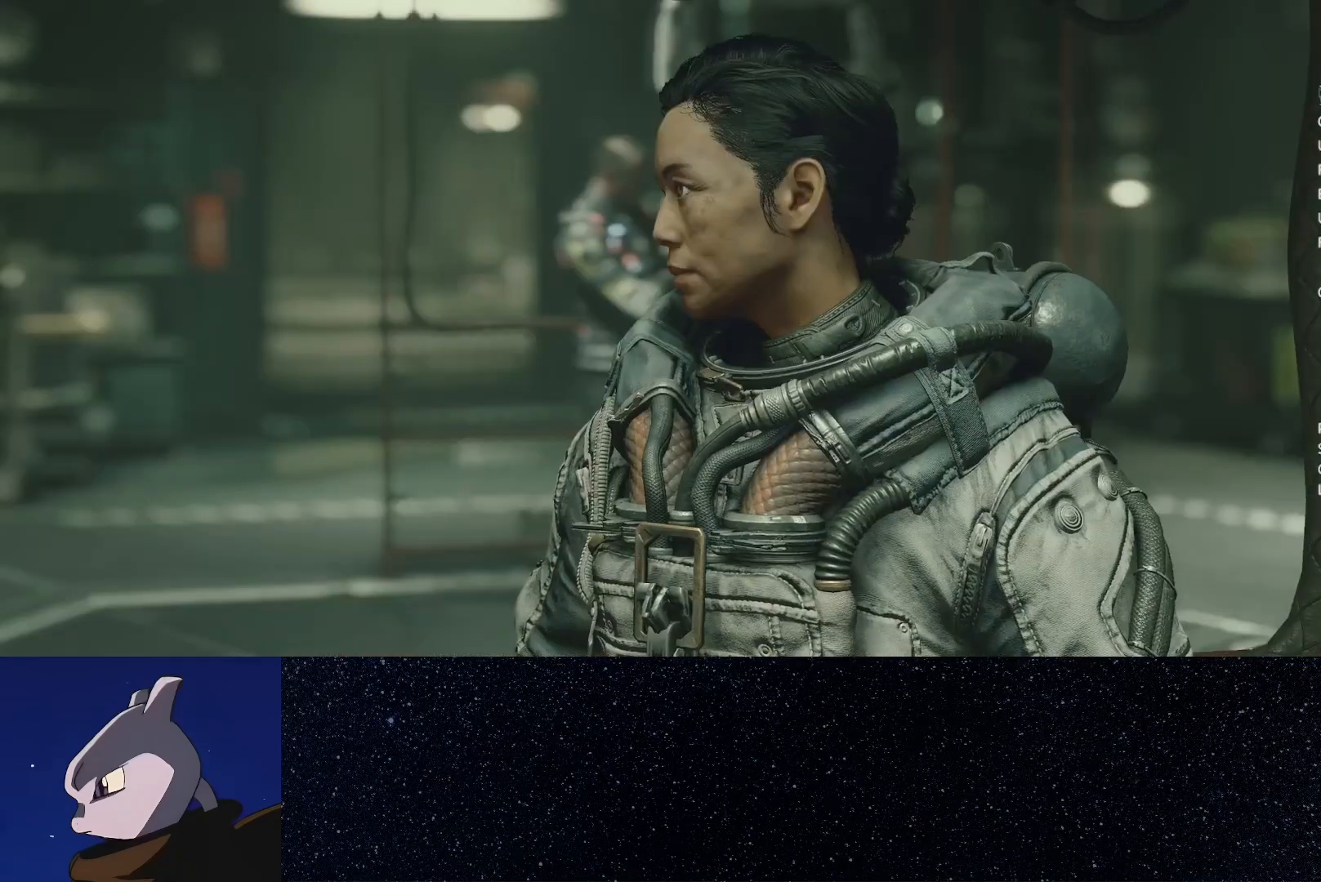
{"dt_ms": 500, "buttons": [], "left_stick": "center", "right_stick": "center", "button_events": [[33, "A", "up"], [167, "A", "down"], [250, "A", "up"], [367, "A", "down"], [433, "A", "up"]]}
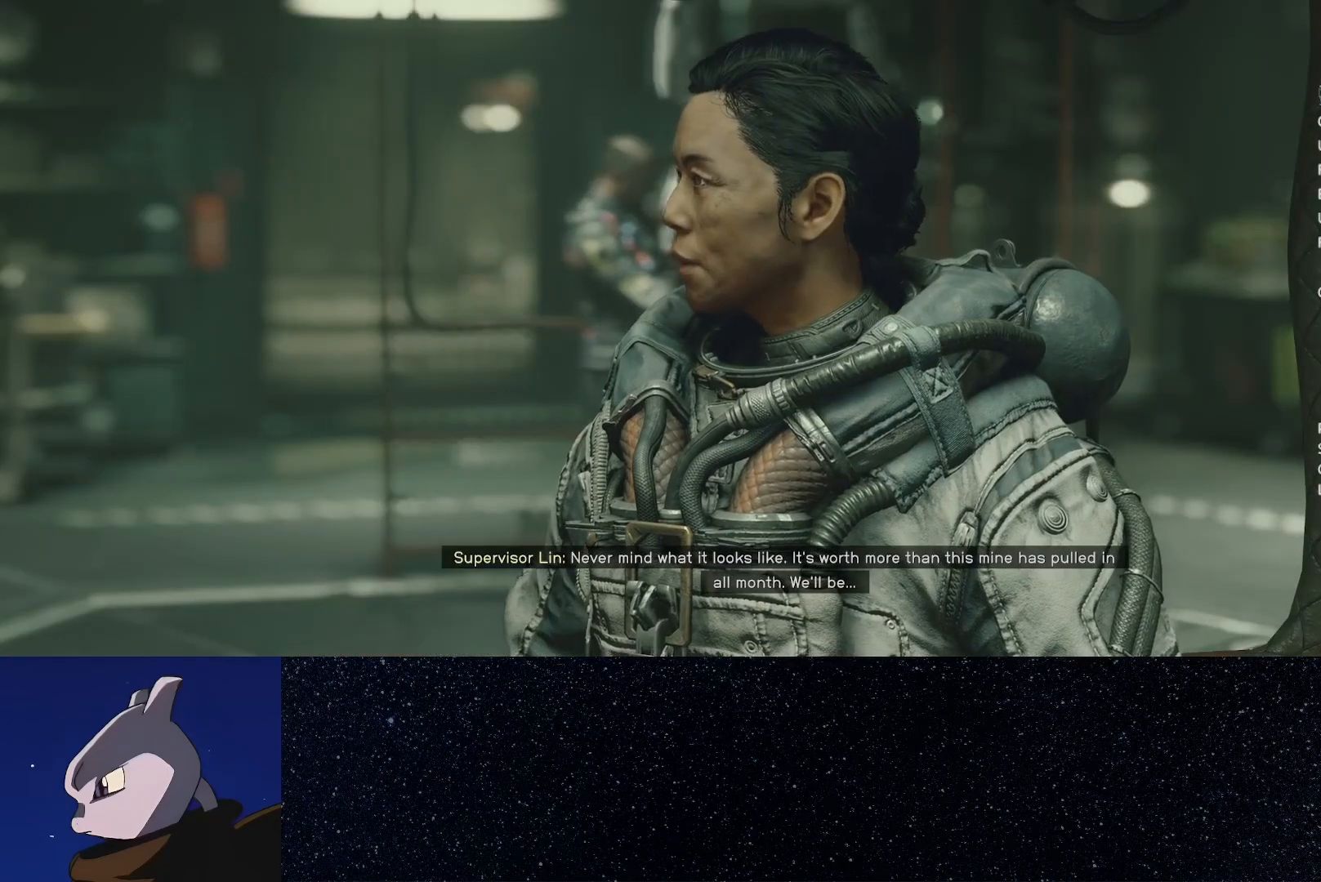
{"dt_ms": 500, "buttons": ["A"], "left_stick": "center", "right_stick": "center", "button_events": [[50, "A", "down"], [117, "A", "up"], [217, "A", "down"], [283, "A", "up"], [417, "A", "down"]]}
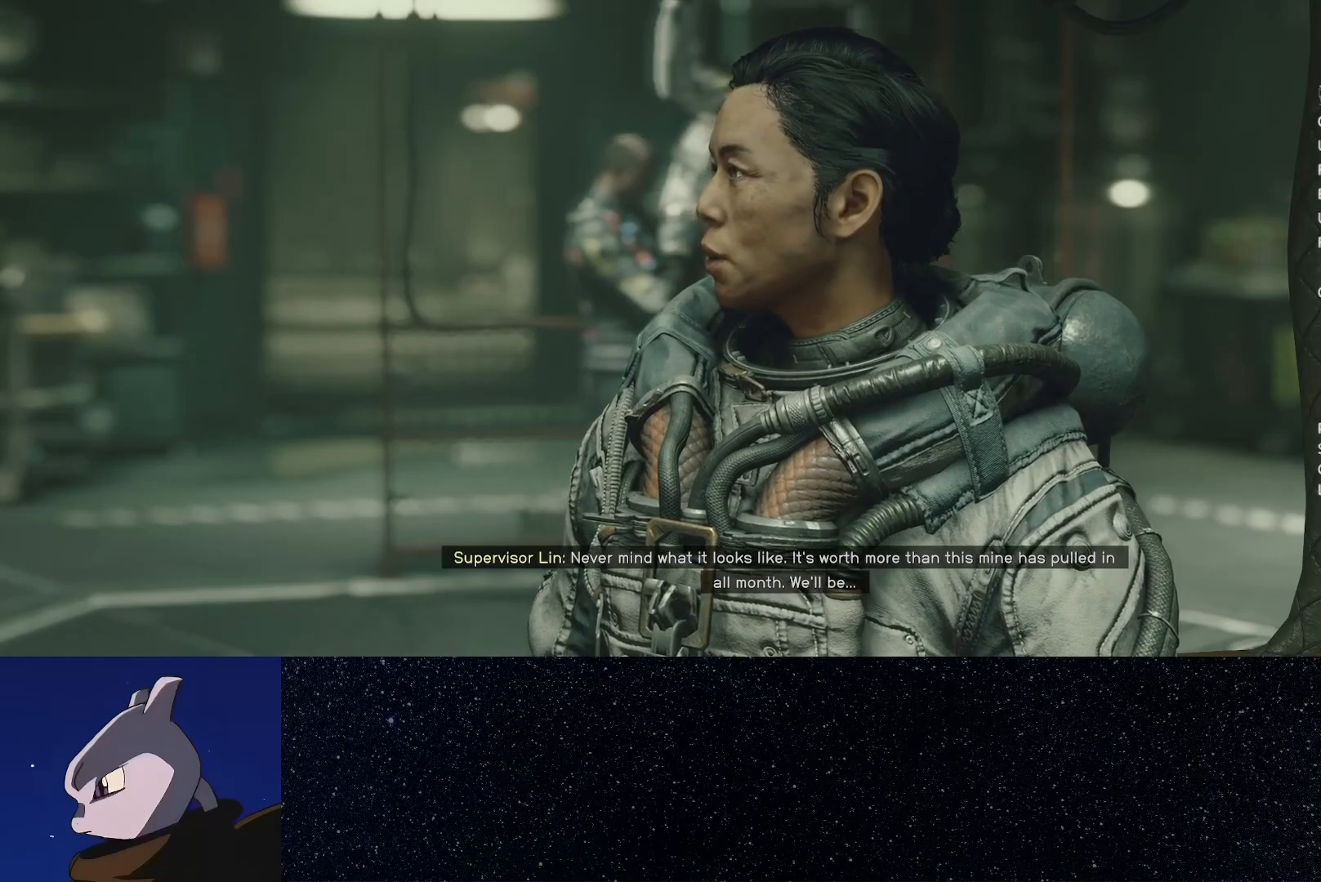
{"dt_ms": 500, "buttons": [], "left_stick": "center", "right_stick": "center", "button_events": [[117, "A", "up"], [183, "A", "down"], [267, "A", "up"]]}
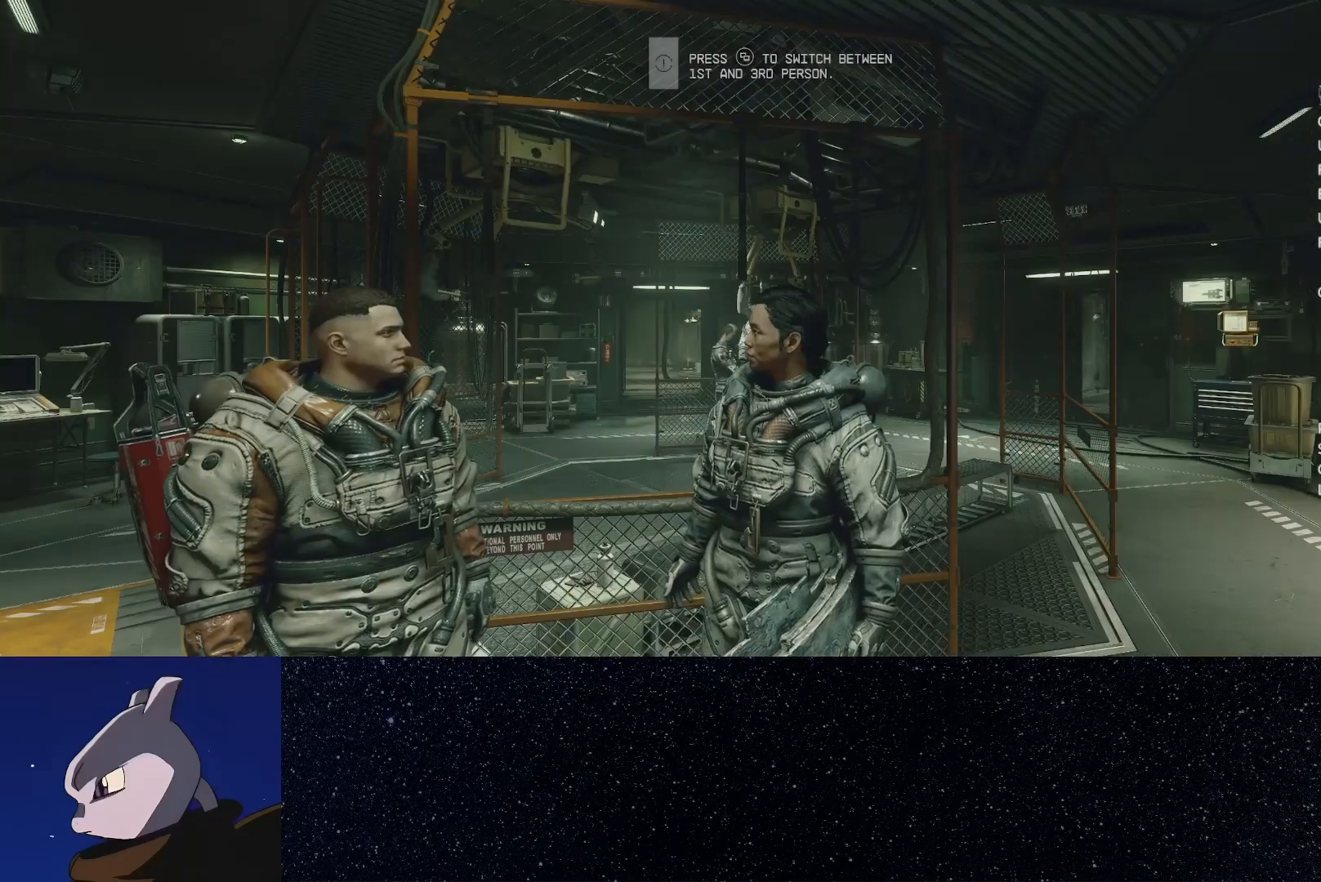
{"dt_ms": 500, "buttons": [], "left_stick": "center", "right_stick": "center", "button_events": []}
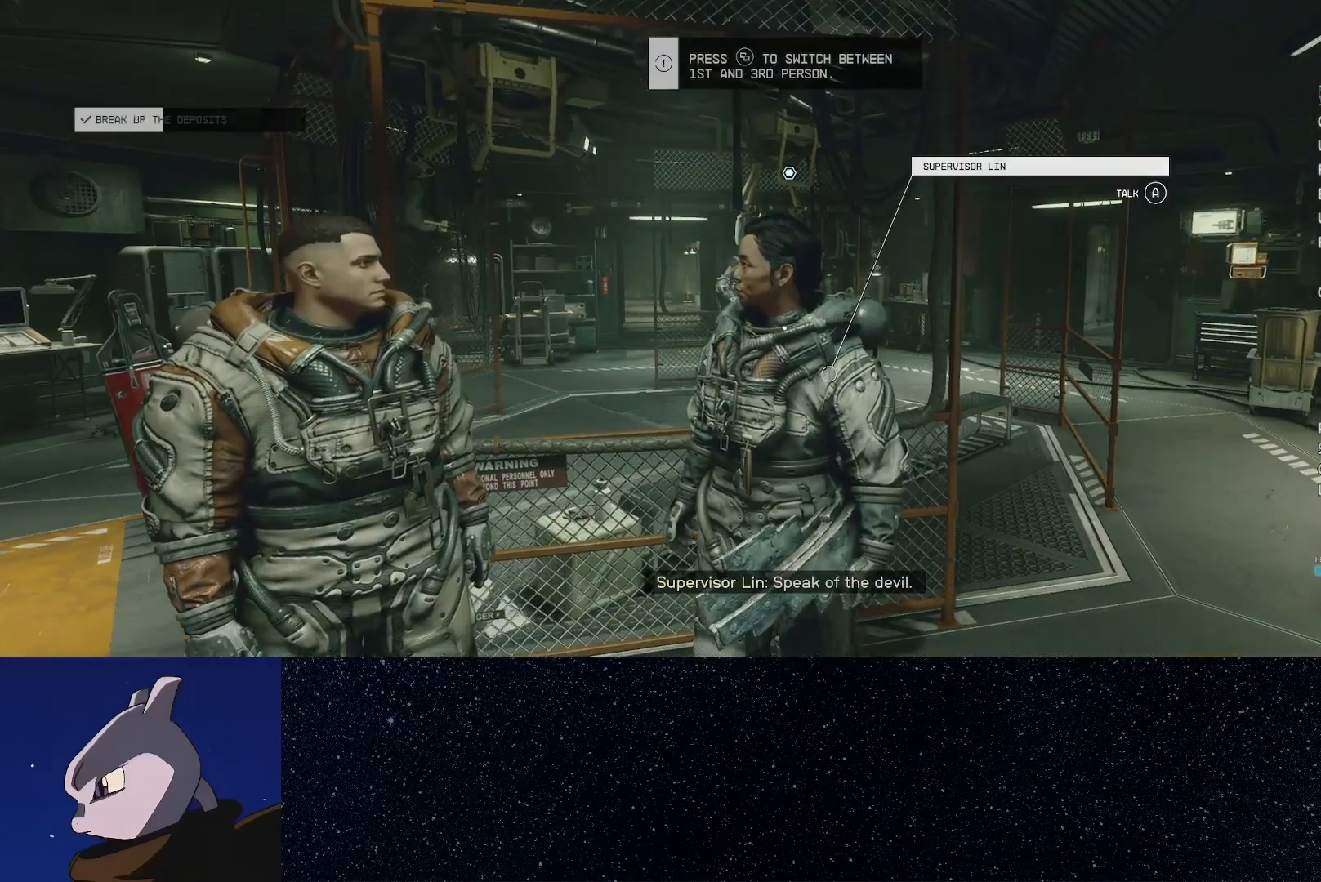
{"dt_ms": 500, "buttons": [], "left_stick": "up", "right_stick": "left", "button_events": [[100, "A", "down"], [183, "A", "up"]]}
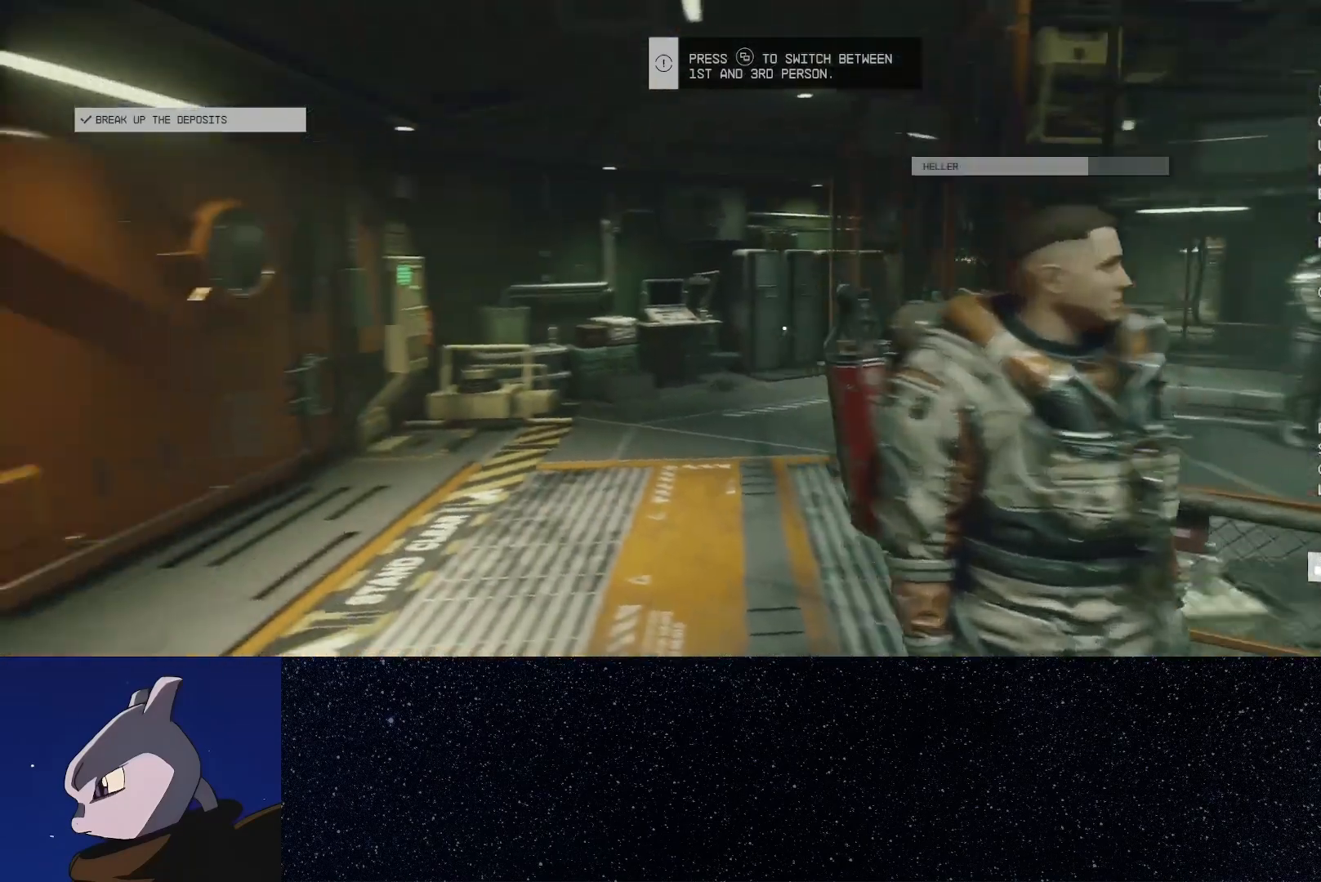
{"dt_ms": 500, "buttons": [], "left_stick": "up", "right_stick": "right", "button_events": []}
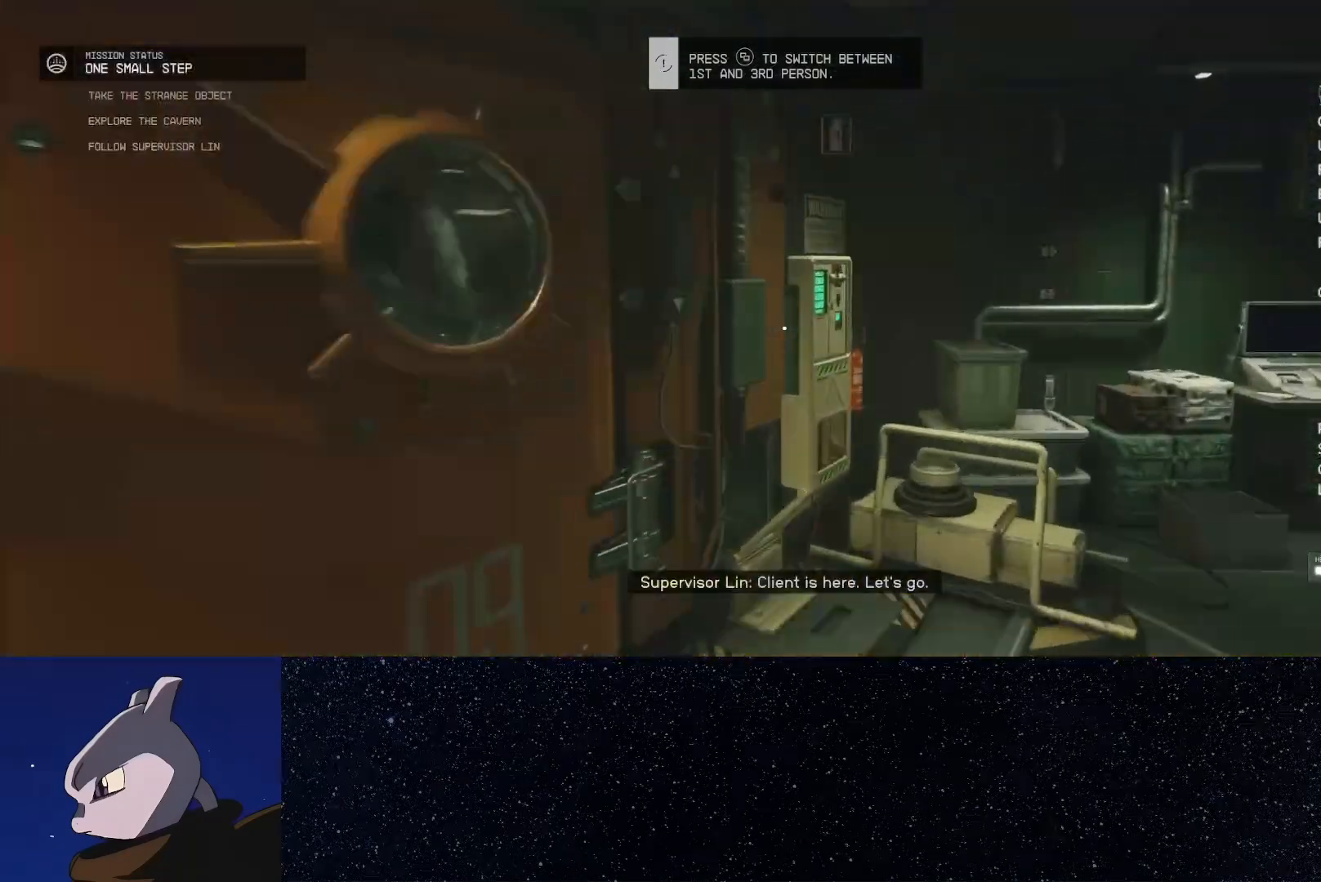
{"dt_ms": 1000, "buttons": ["L3"], "left_stick": "up", "right_stick": "right", "button_events": [[200, "A", "down"], [267, "A", "up"]]}
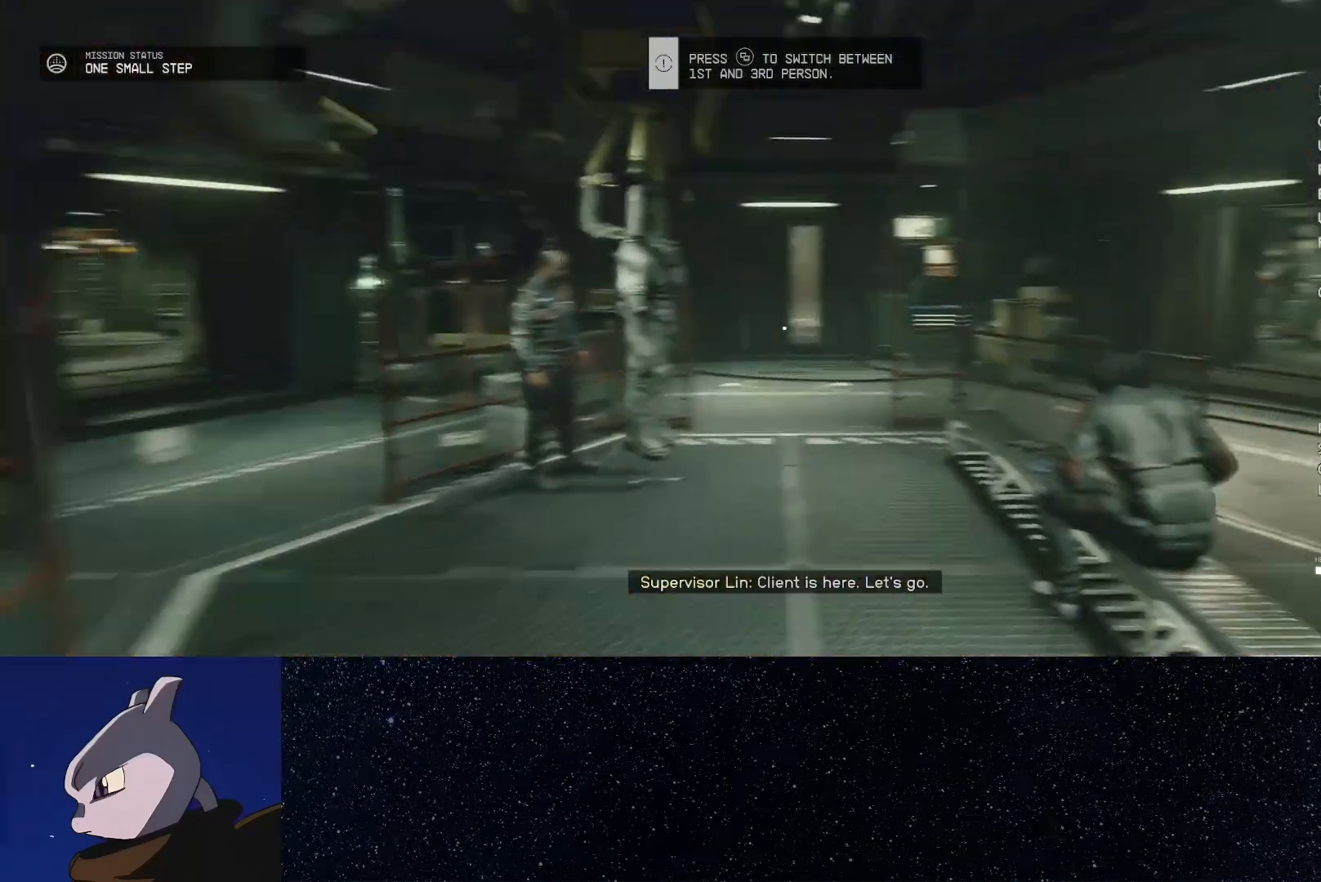
{"dt_ms": 500, "buttons": [], "left_stick": "up", "right_stick": "center", "button_events": []}
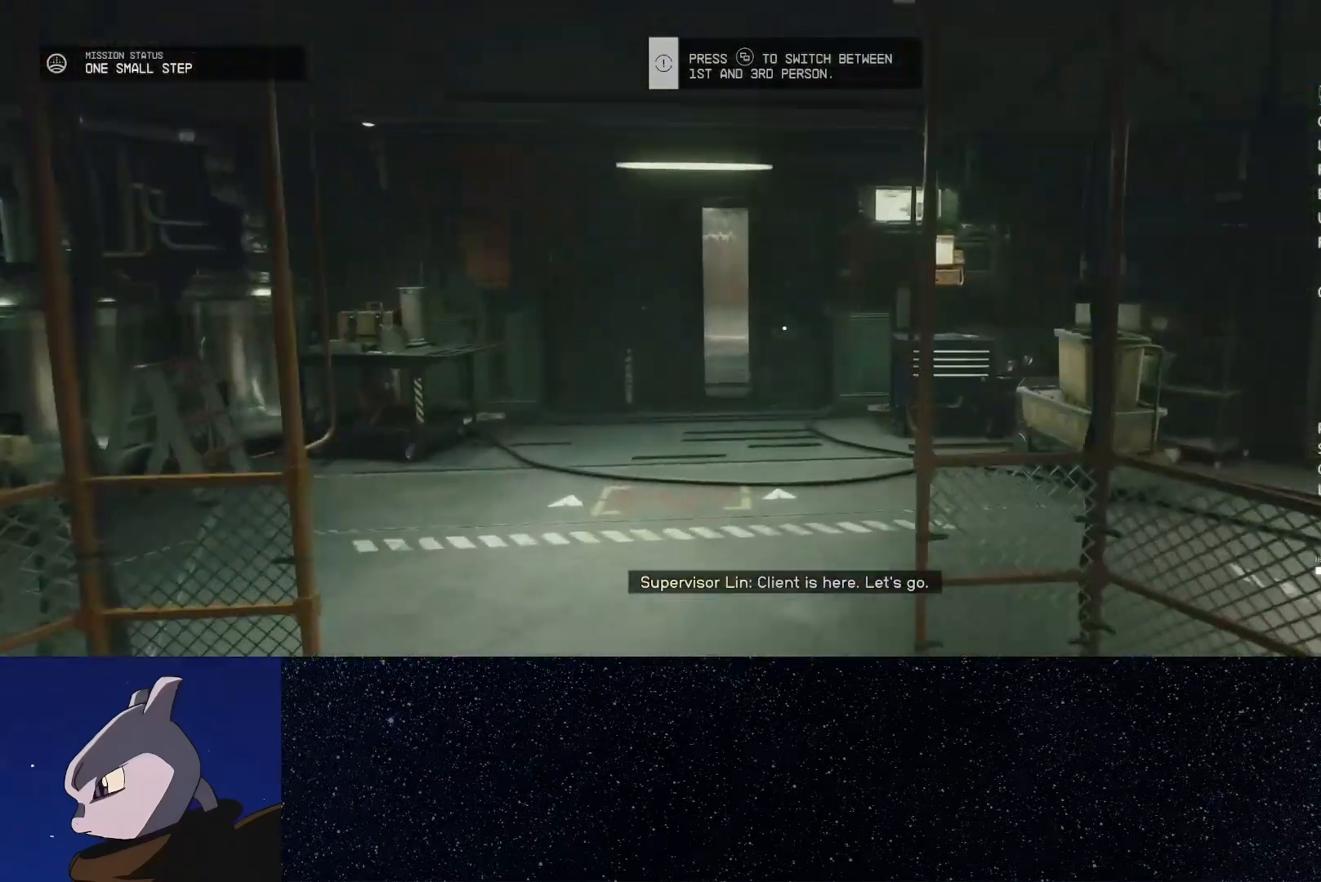
{"dt_ms": 500, "buttons": [], "left_stick": "up", "right_stick": "center", "button_events": []}
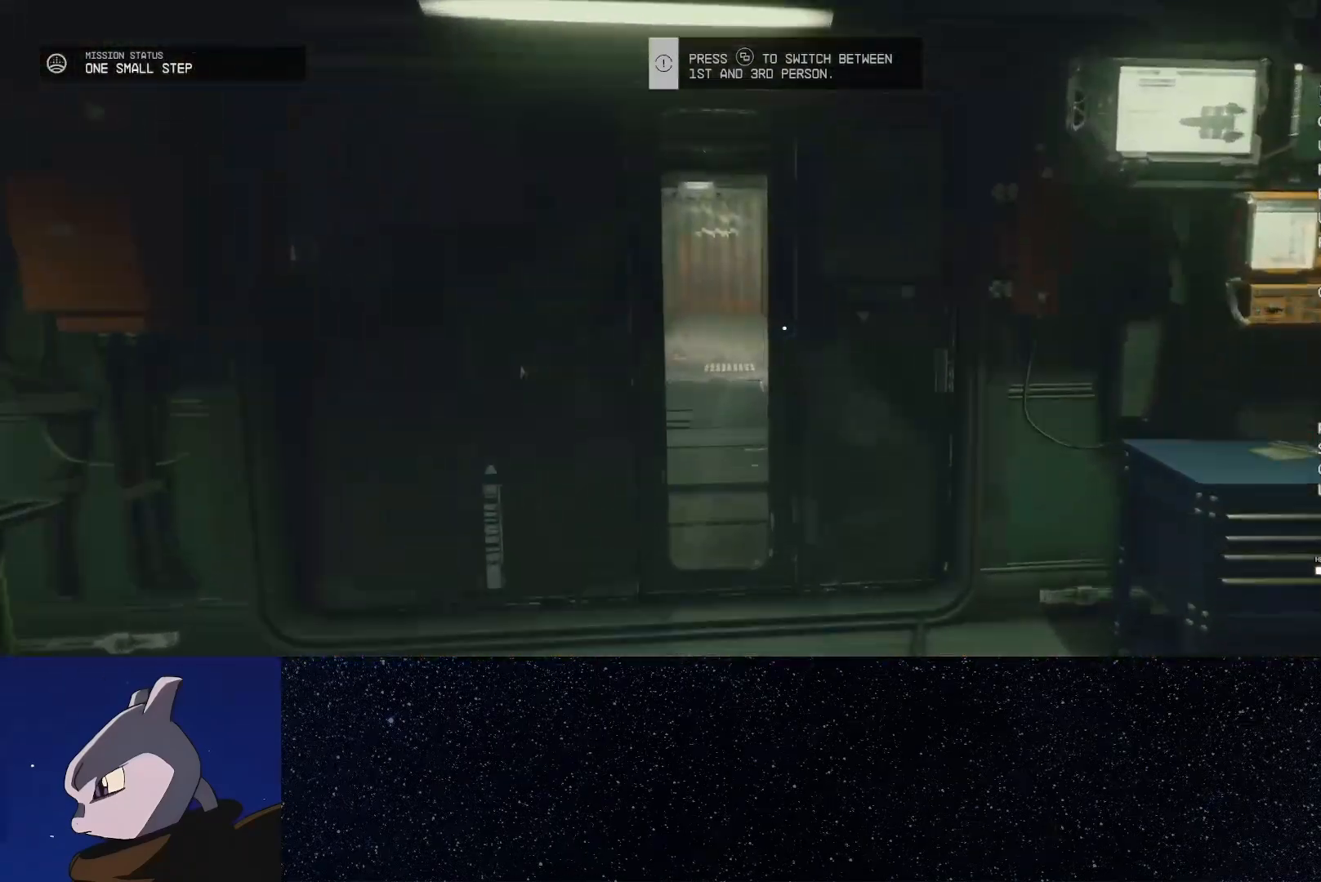
{"dt_ms": 1000, "buttons": ["L3"], "left_stick": "up", "right_stick": "right", "button_events": []}
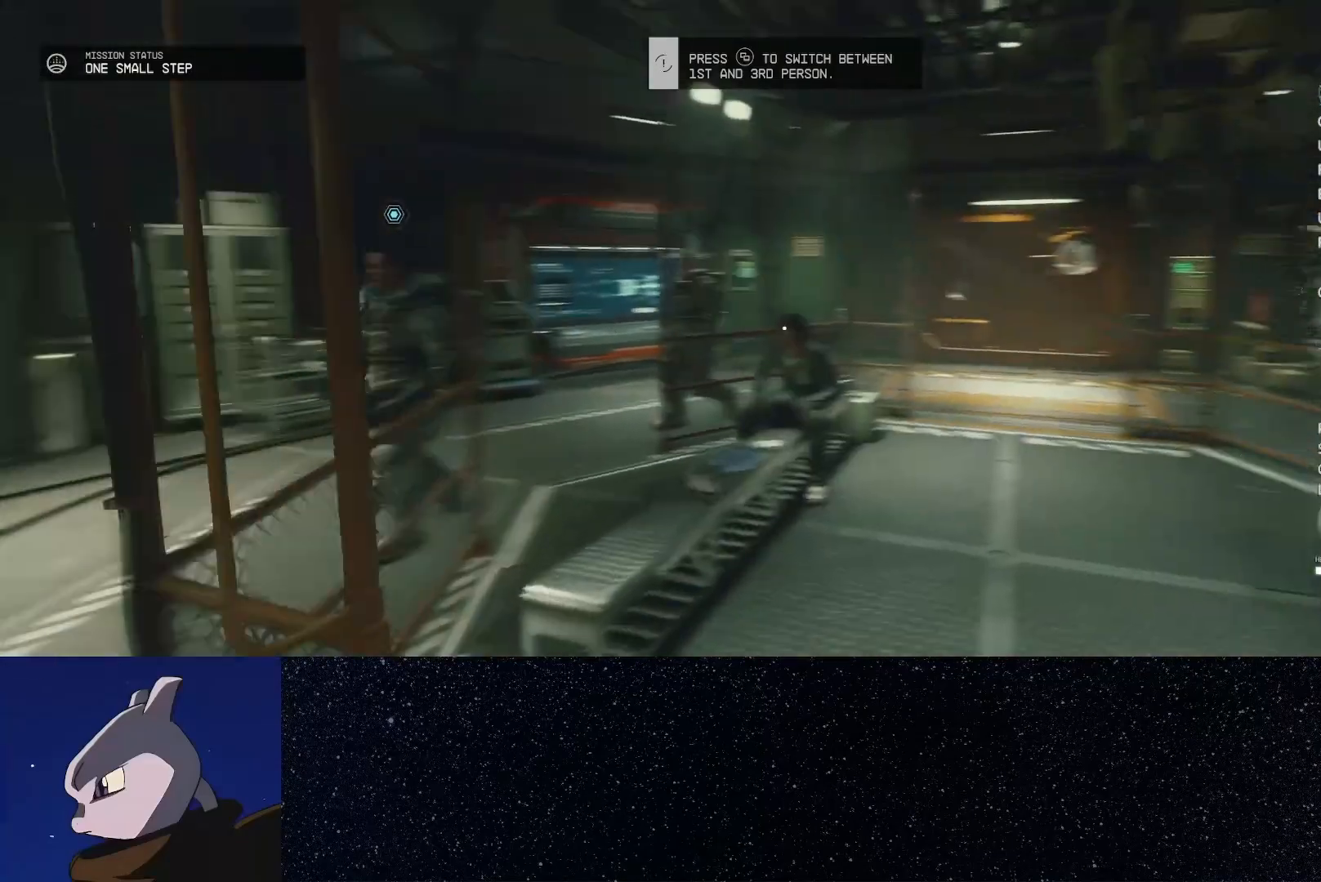
{"dt_ms": 500, "buttons": [], "left_stick": "up", "right_stick": "right", "button_events": []}
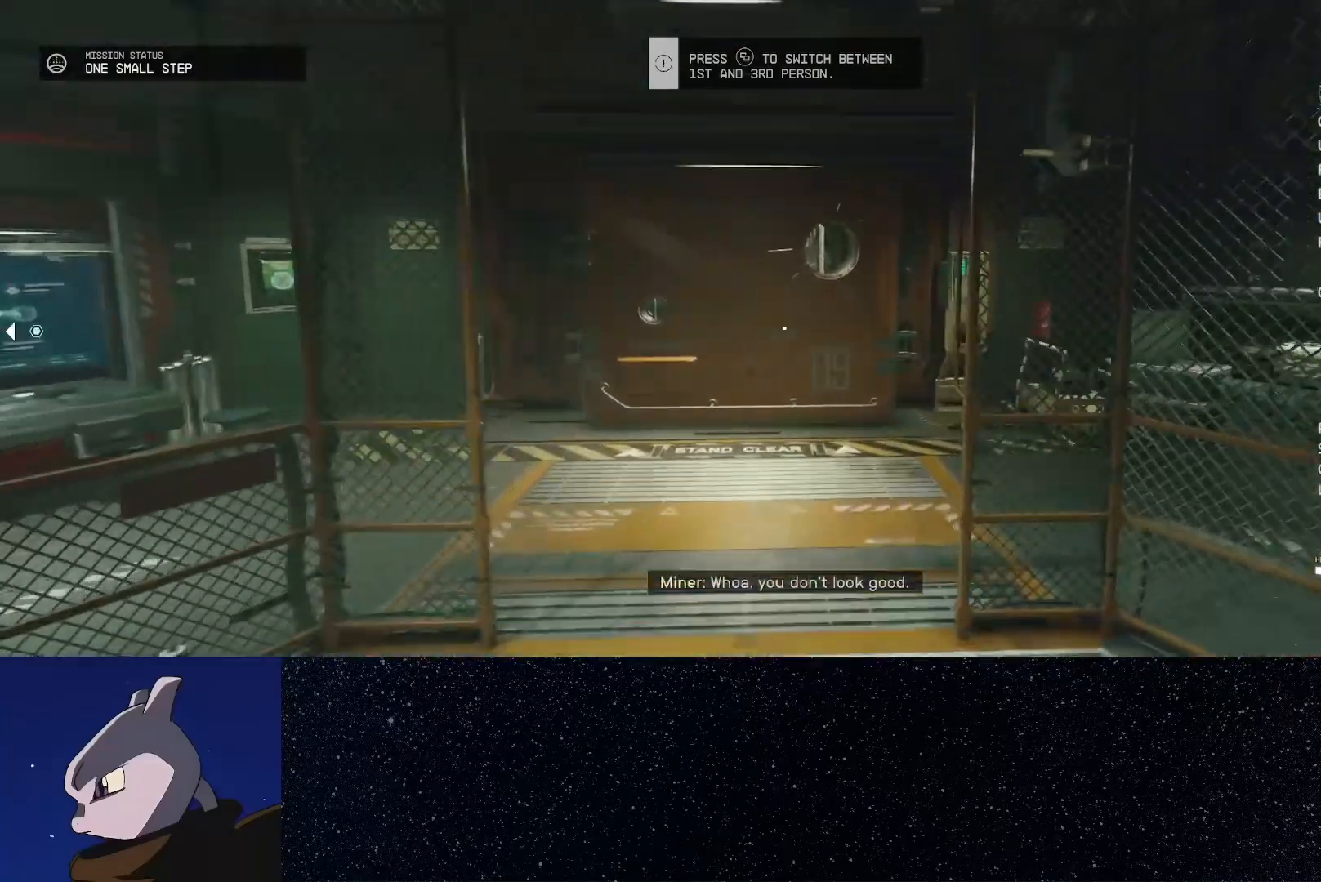
{"dt_ms": 500, "buttons": [], "left_stick": "up", "right_stick": "center", "button_events": []}
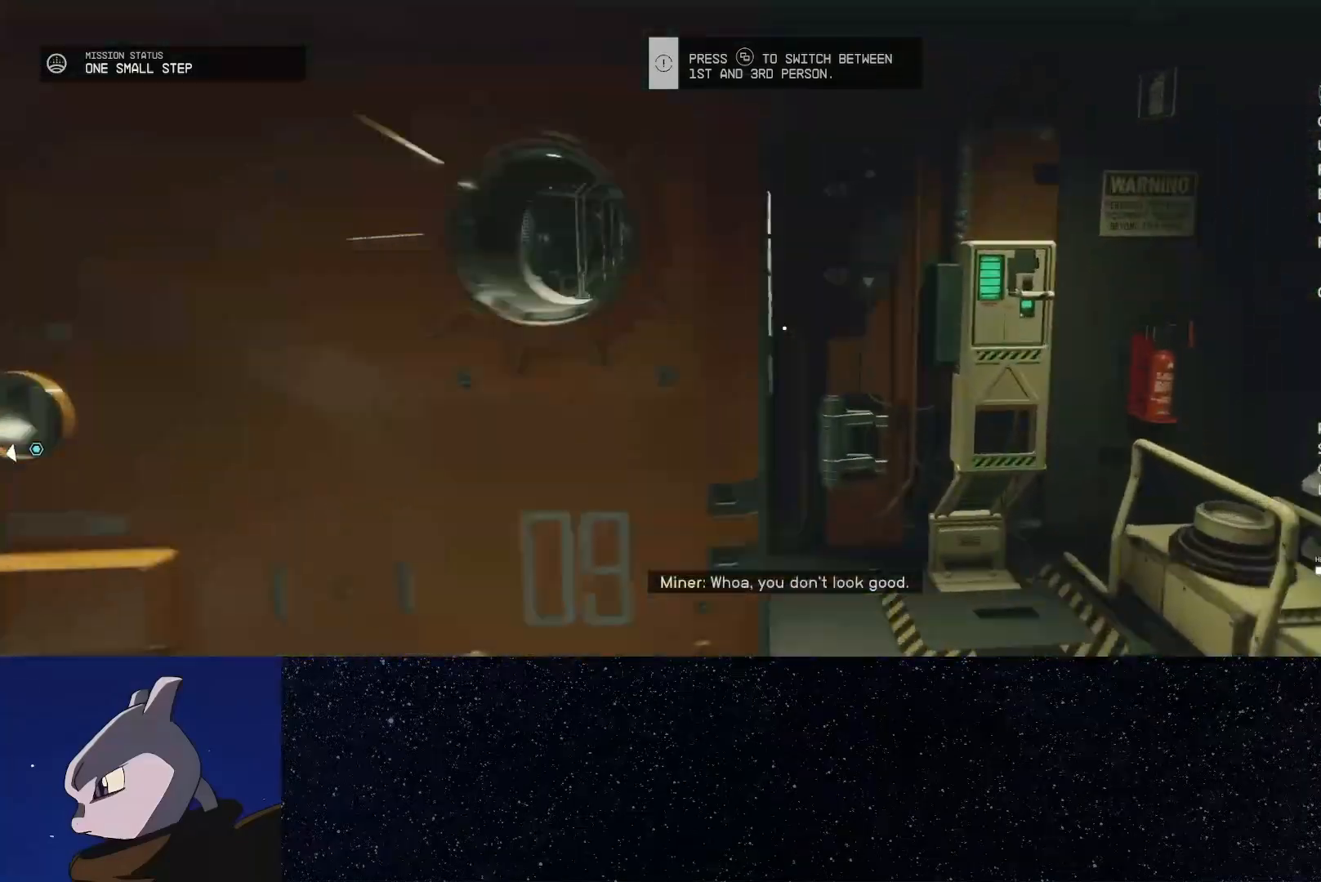
{"dt_ms": 500, "buttons": [], "left_stick": "up", "right_stick": "left", "button_events": []}
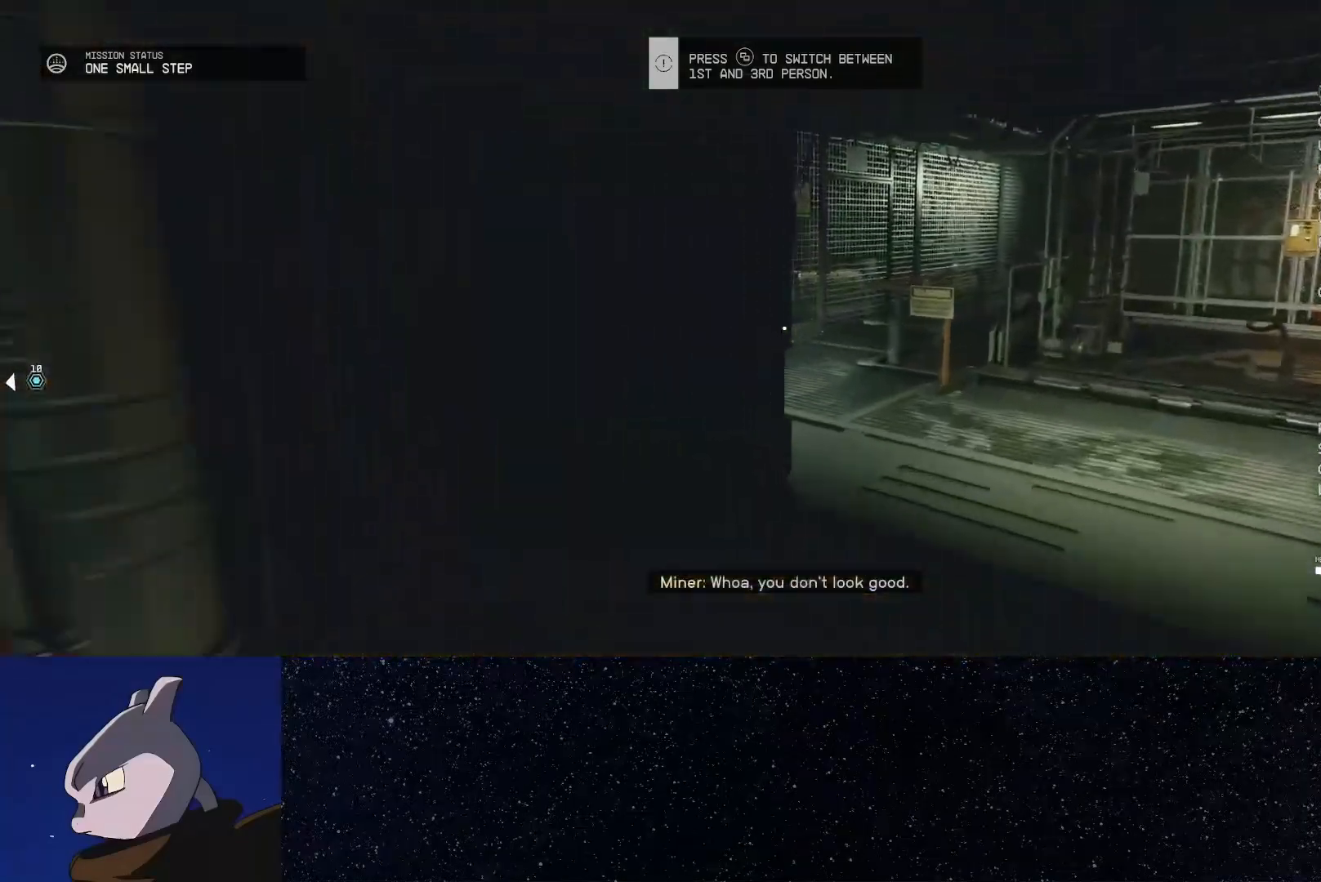
{"dt_ms": 500, "buttons": [], "left_stick": "up", "right_stick": "left", "button_events": []}
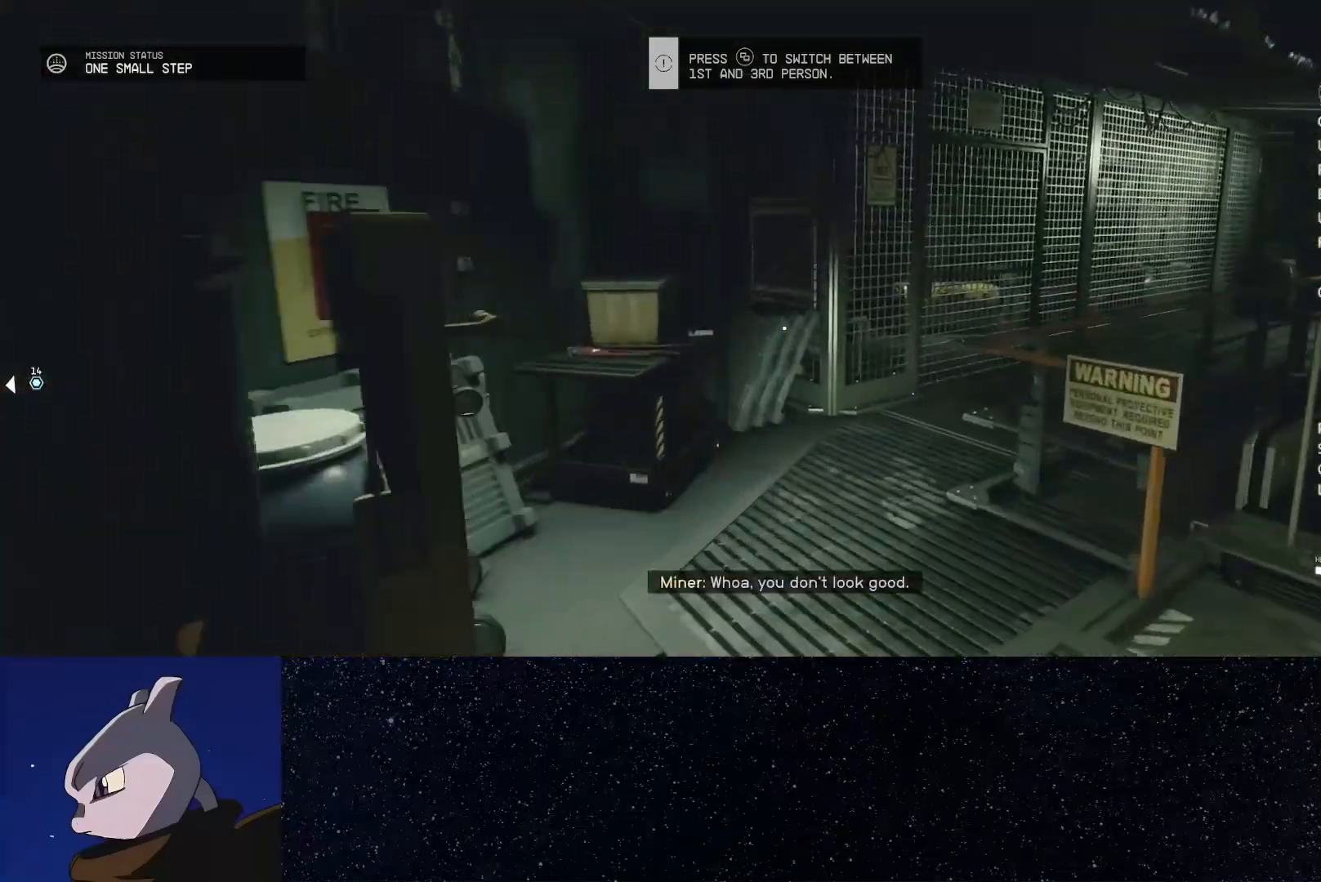
{"dt_ms": 500, "buttons": [], "left_stick": "up", "right_stick": "left", "button_events": []}
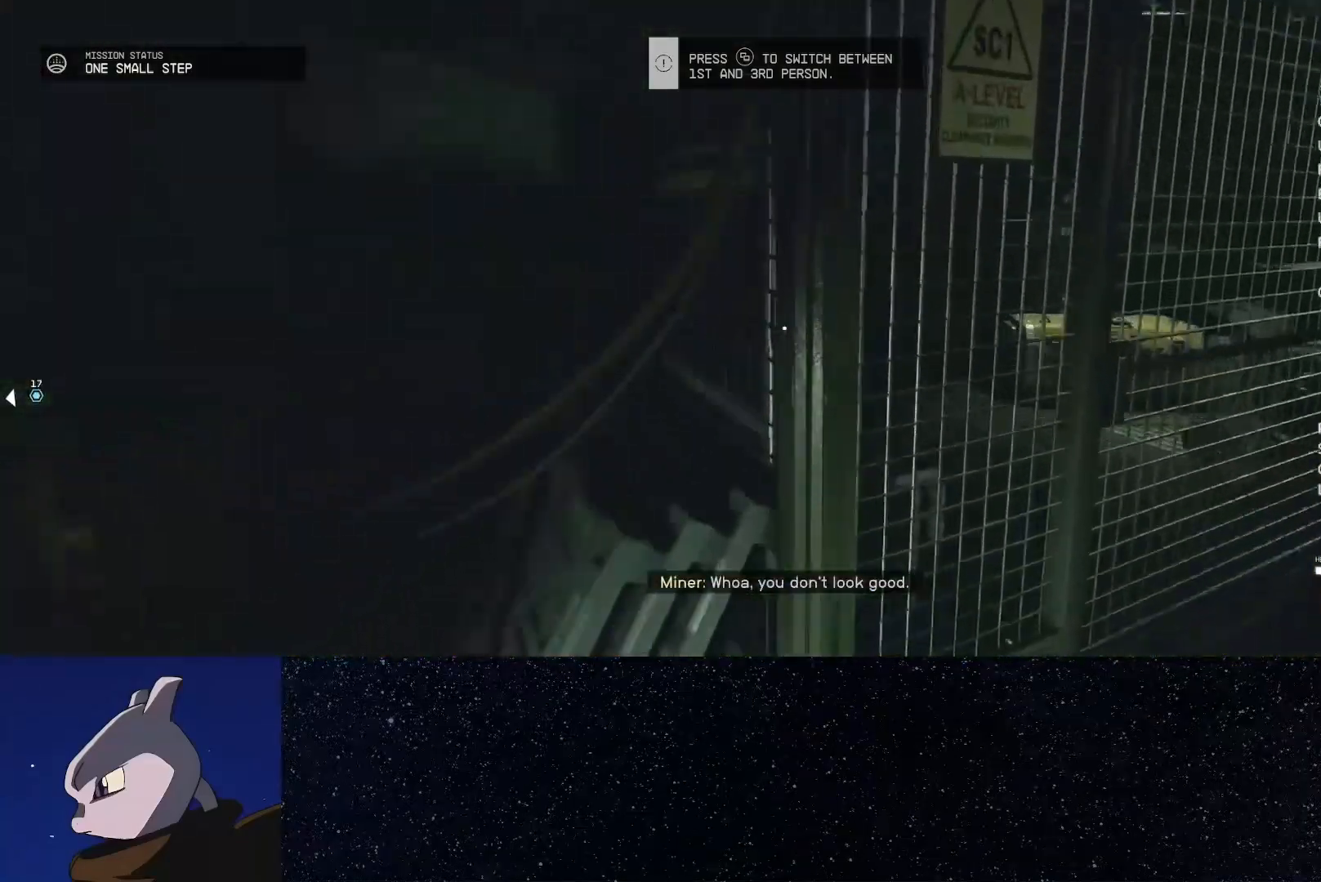
{"dt_ms": 500, "buttons": [], "left_stick": "center", "right_stick": "left", "button_events": []}
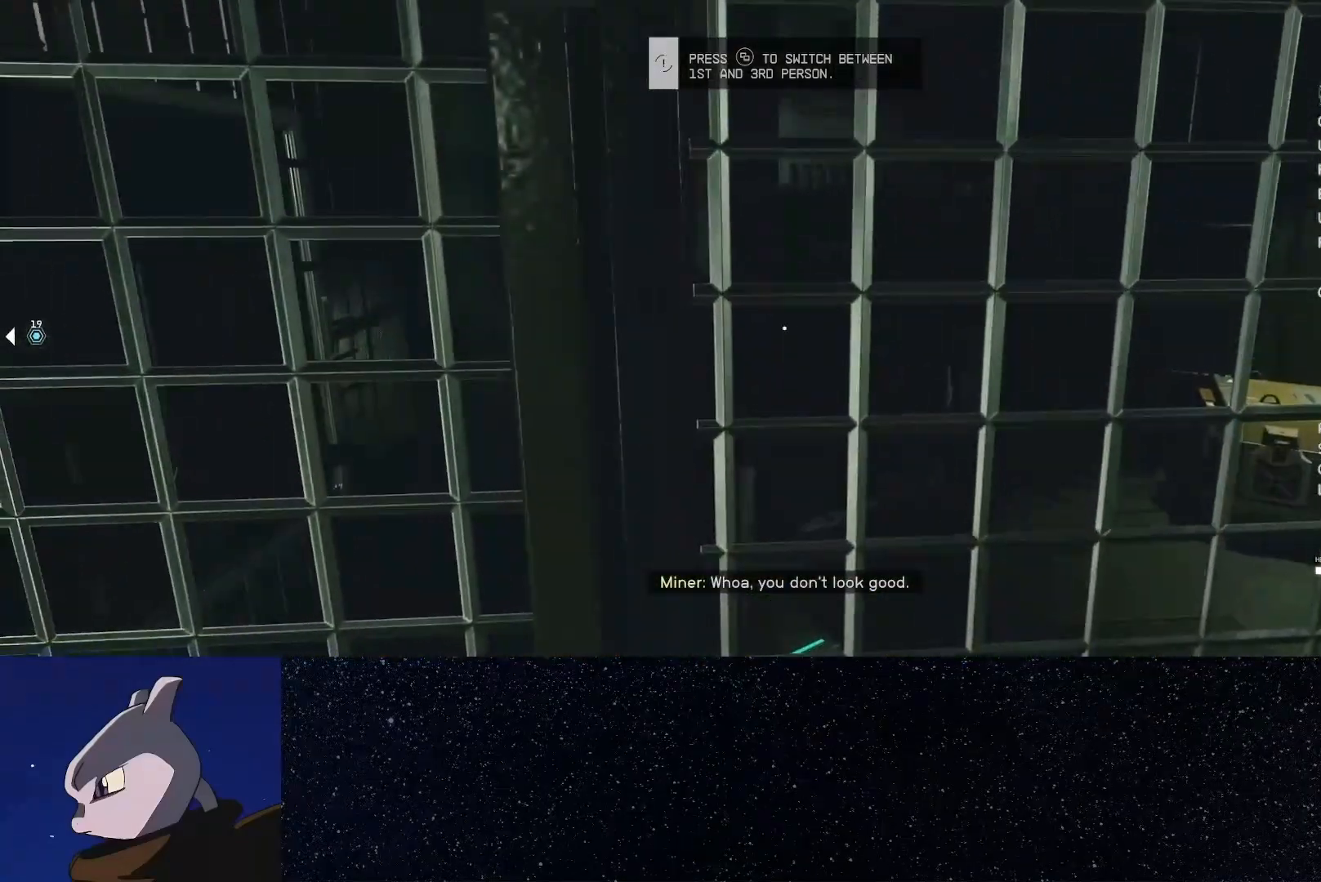
{"dt_ms": 1000, "buttons": [], "left_stick": "center", "right_stick": "center", "button_events": []}
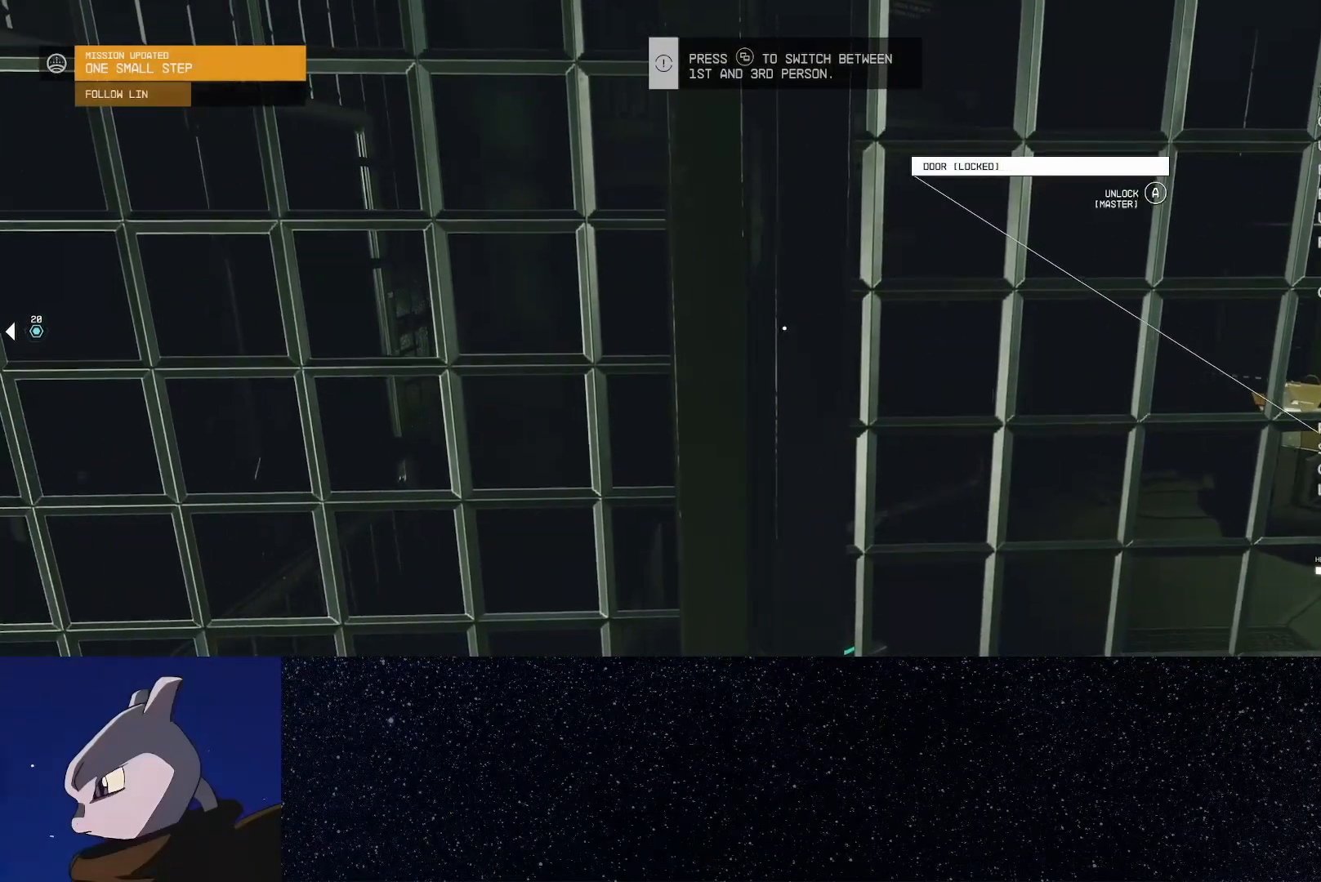
{"dt_ms": 500, "buttons": [], "left_stick": "center", "right_stick": "center", "button_events": []}
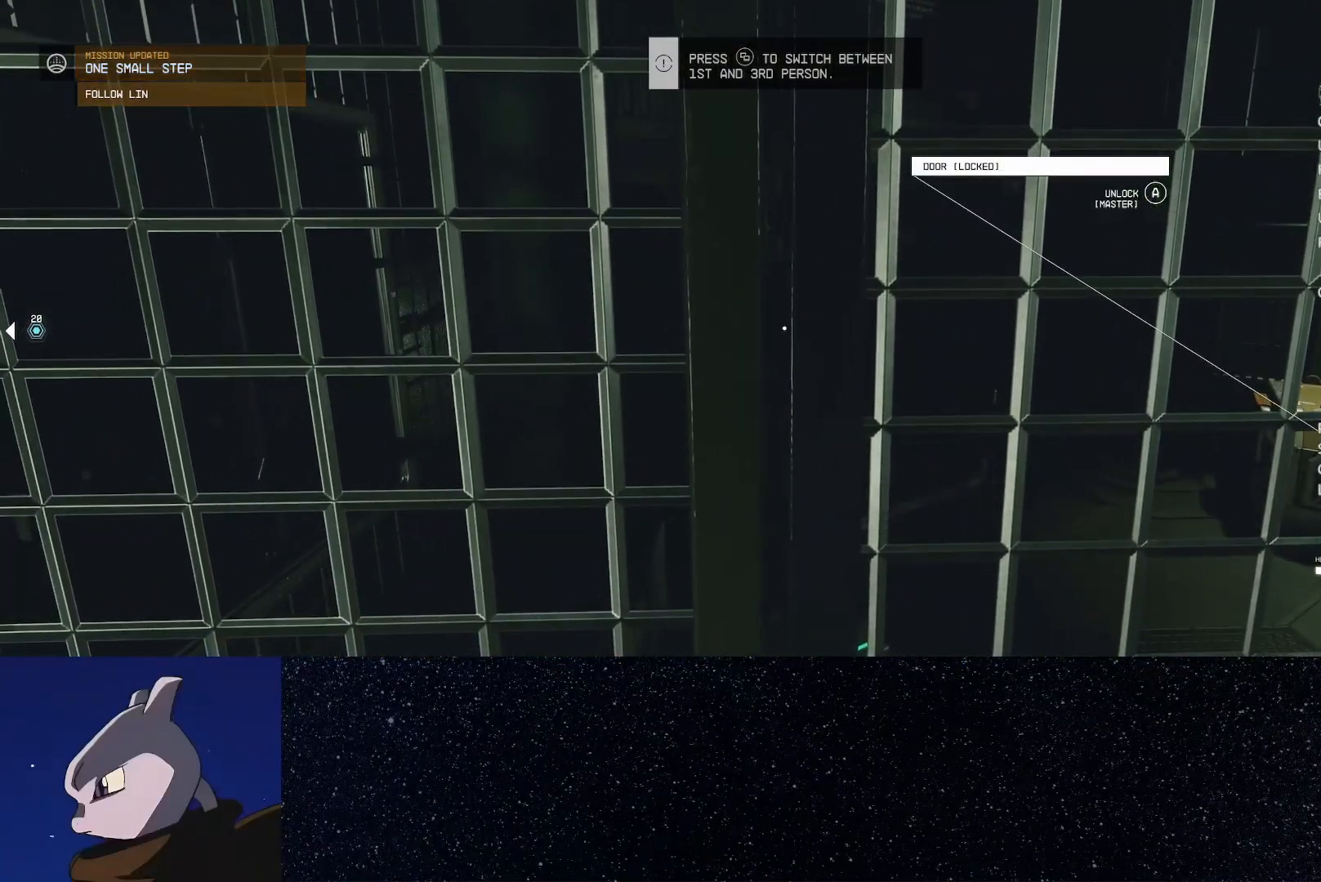
{"dt_ms": 500, "buttons": [], "left_stick": "center", "right_stick": "center", "button_events": []}
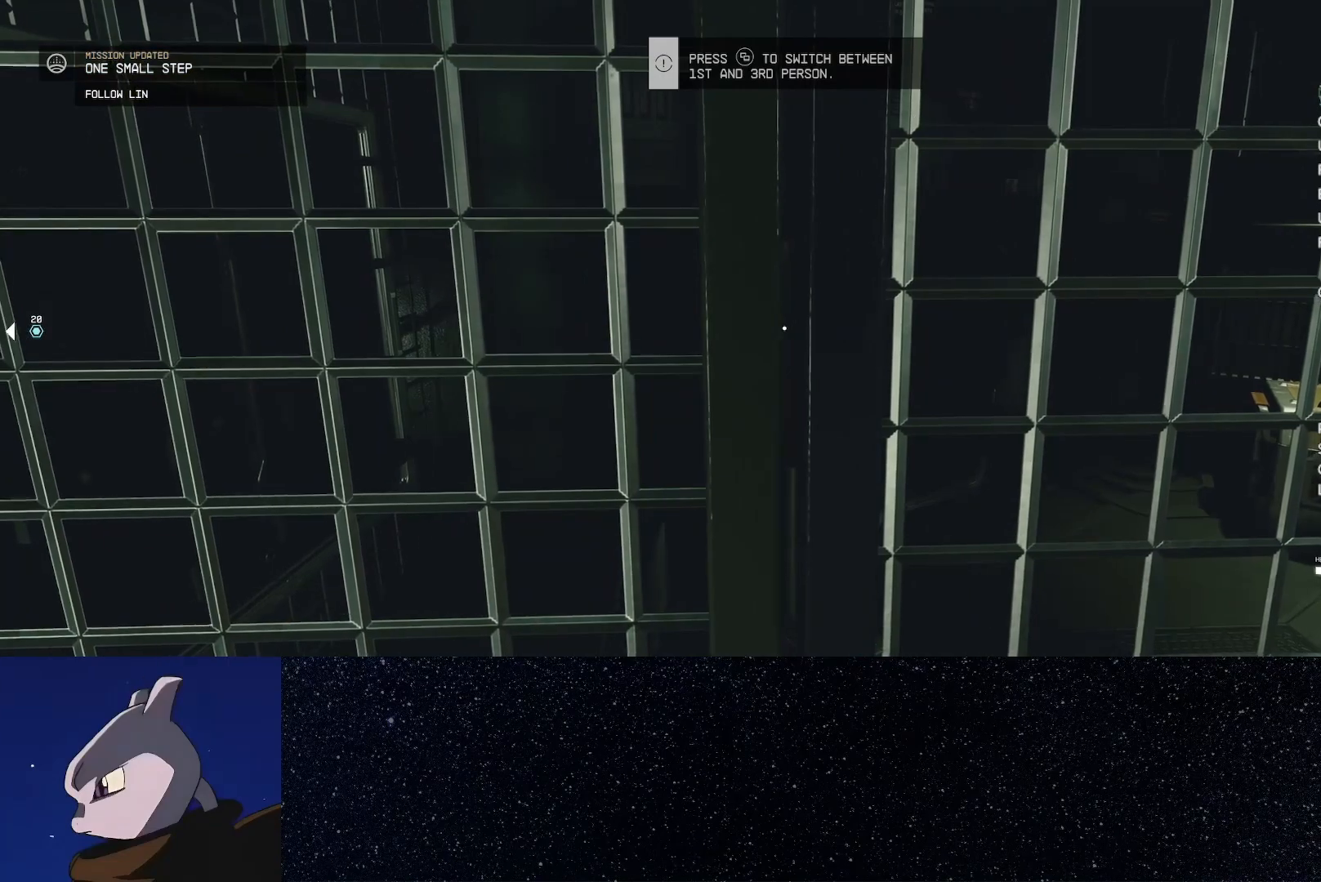
{"dt_ms": 500, "buttons": [], "left_stick": "center", "right_stick": "center", "button_events": []}
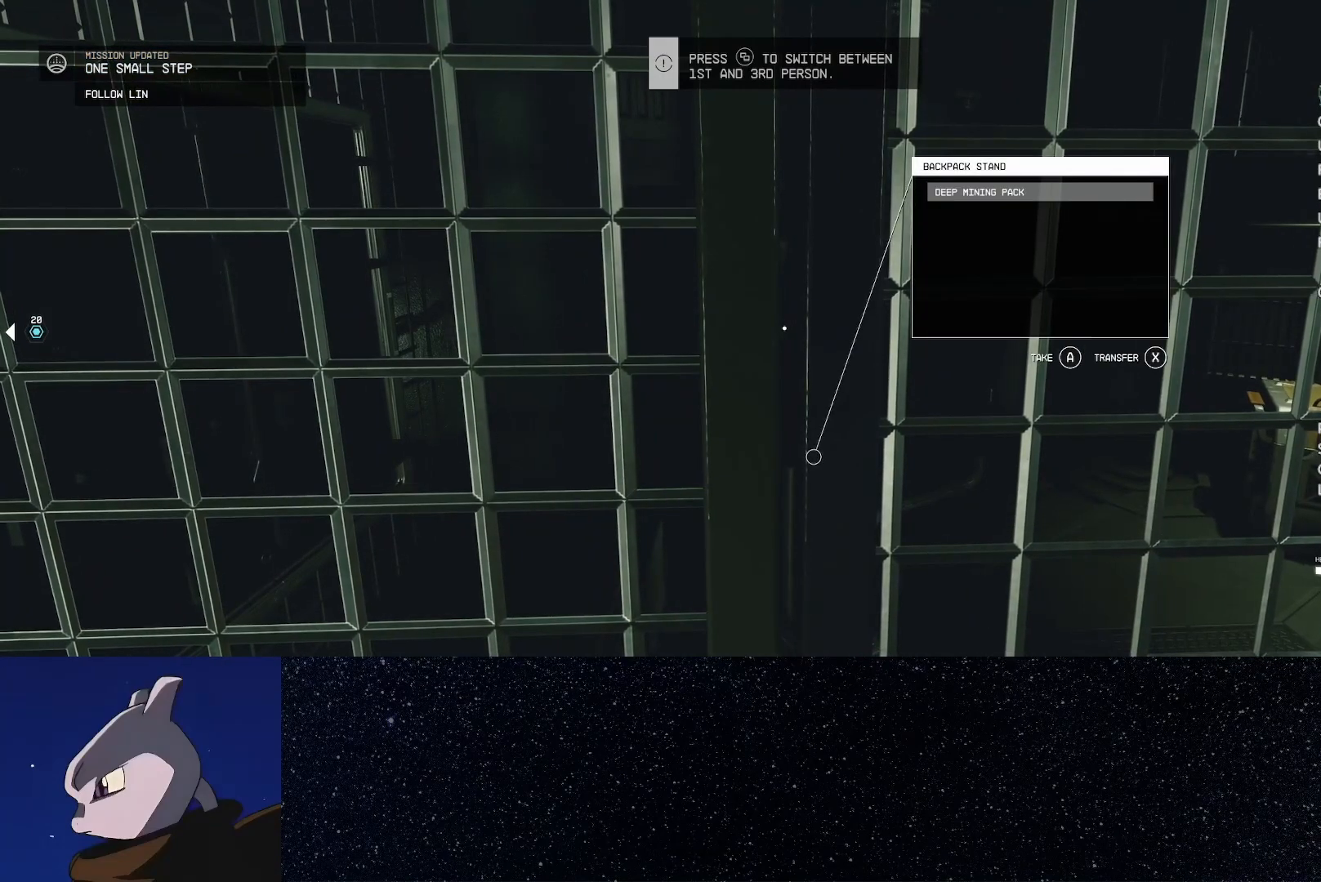
{"dt_ms": 500, "buttons": [], "left_stick": "up-left", "right_stick": "left", "button_events": []}
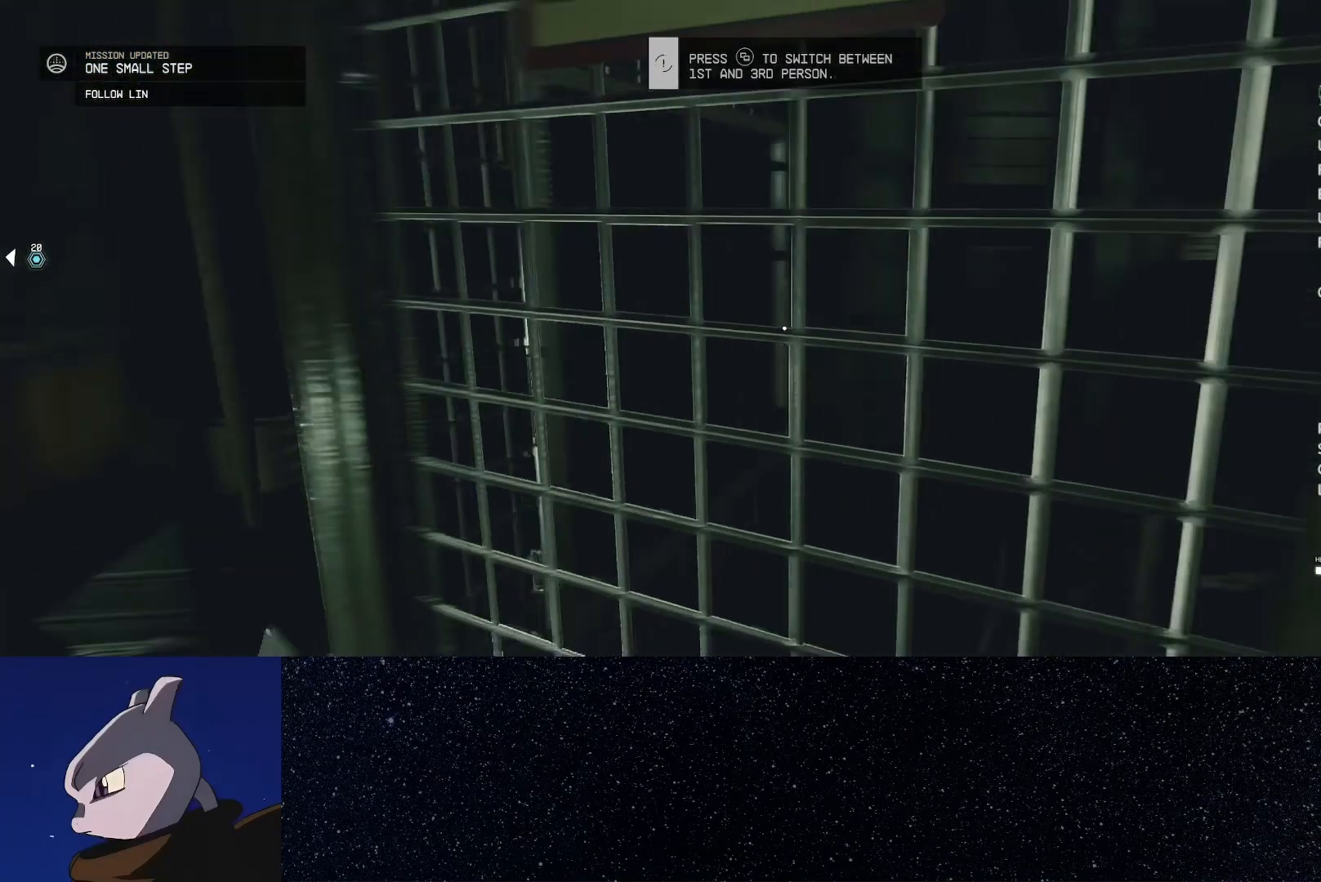
{"dt_ms": 500, "buttons": [], "left_stick": "up", "right_stick": "center", "button_events": []}